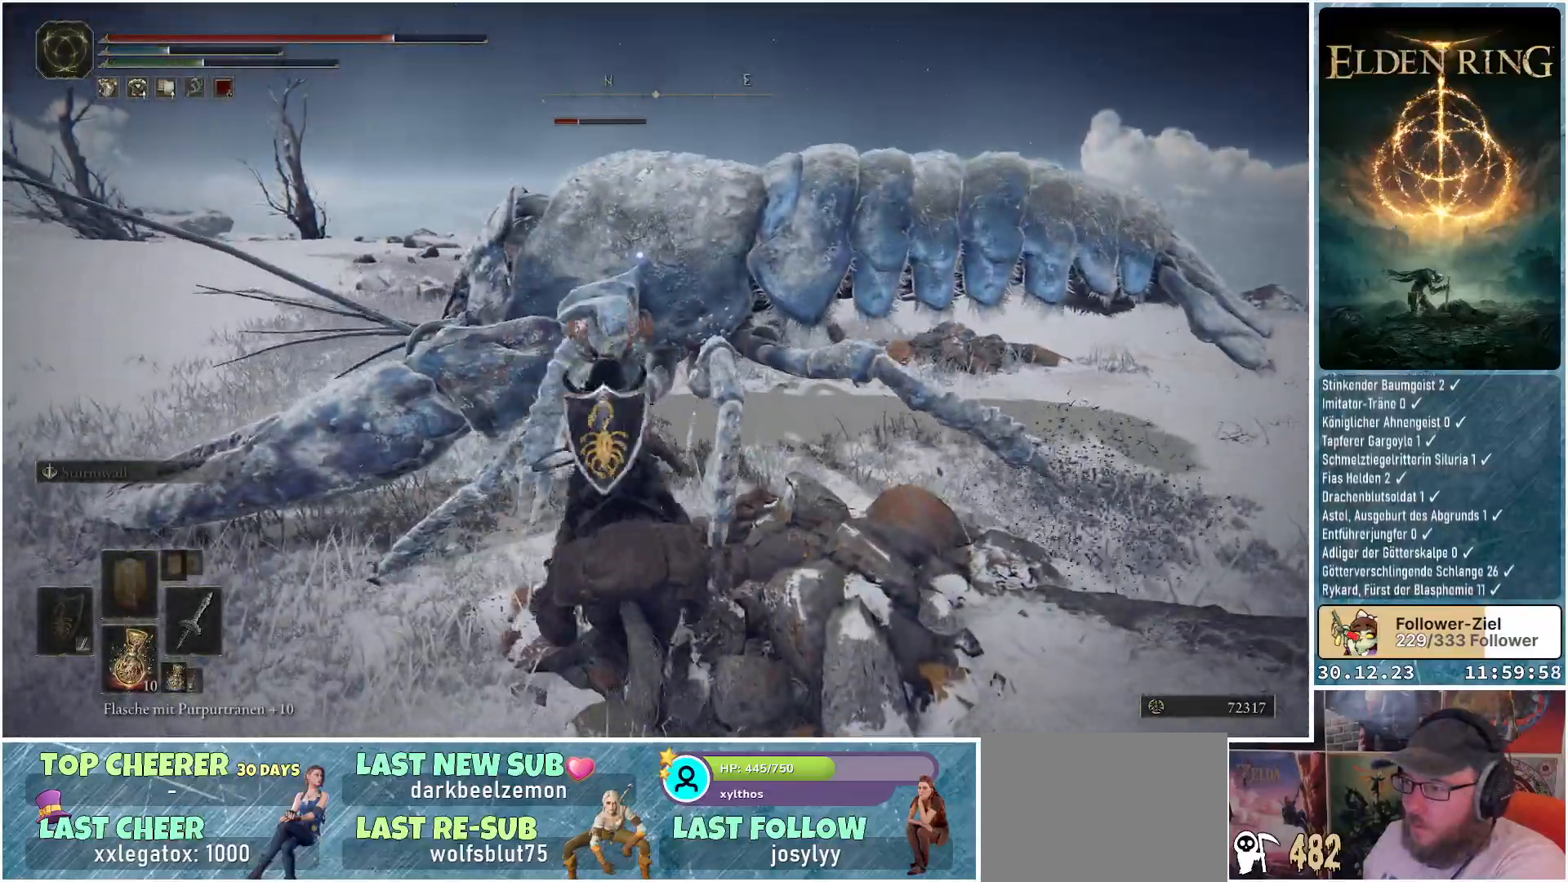
Gameplay with a controller (Xbox layout); each line is a JSON object with the inputs held at the frame after it. "events" lists button and stick changes between this image and that frame as [ms after this image, input, new state], when the widget could be followed in between.
{"buttons": ["L1"], "left_stick": "right", "right_stick": "center", "events": [[134, "left_stick", "right"], [434, "L1", "down"]]}
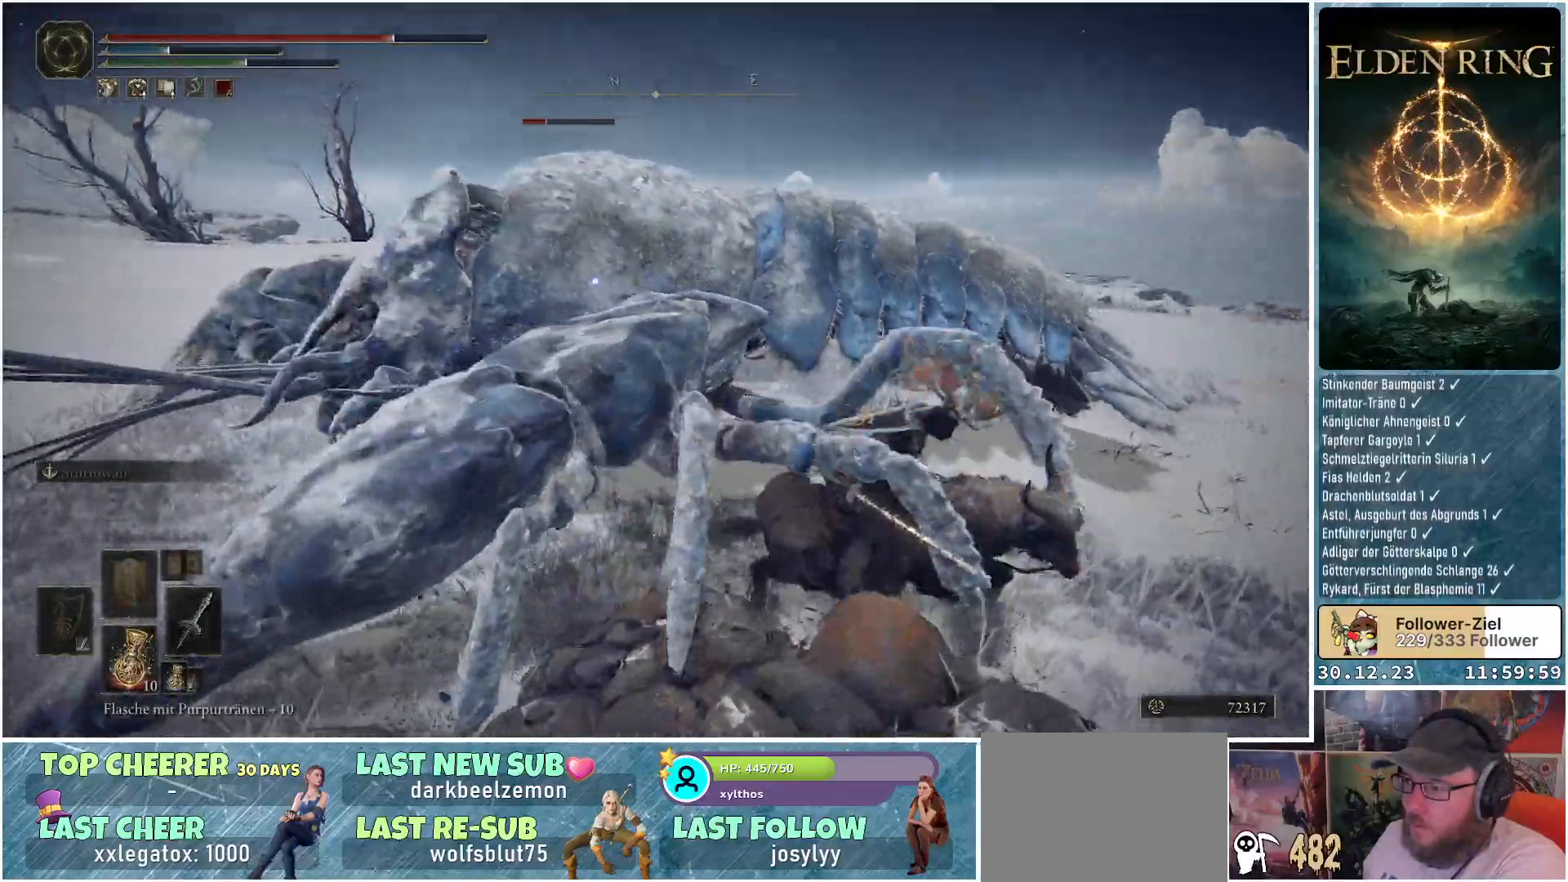
{"buttons": [], "left_stick": "up-left", "right_stick": "center", "events": [[50, "L1", "up"], [167, "left_stick", "up"], [367, "L1", "down"], [500, "L1", "up"], [500, "left_stick", "up-left"]]}
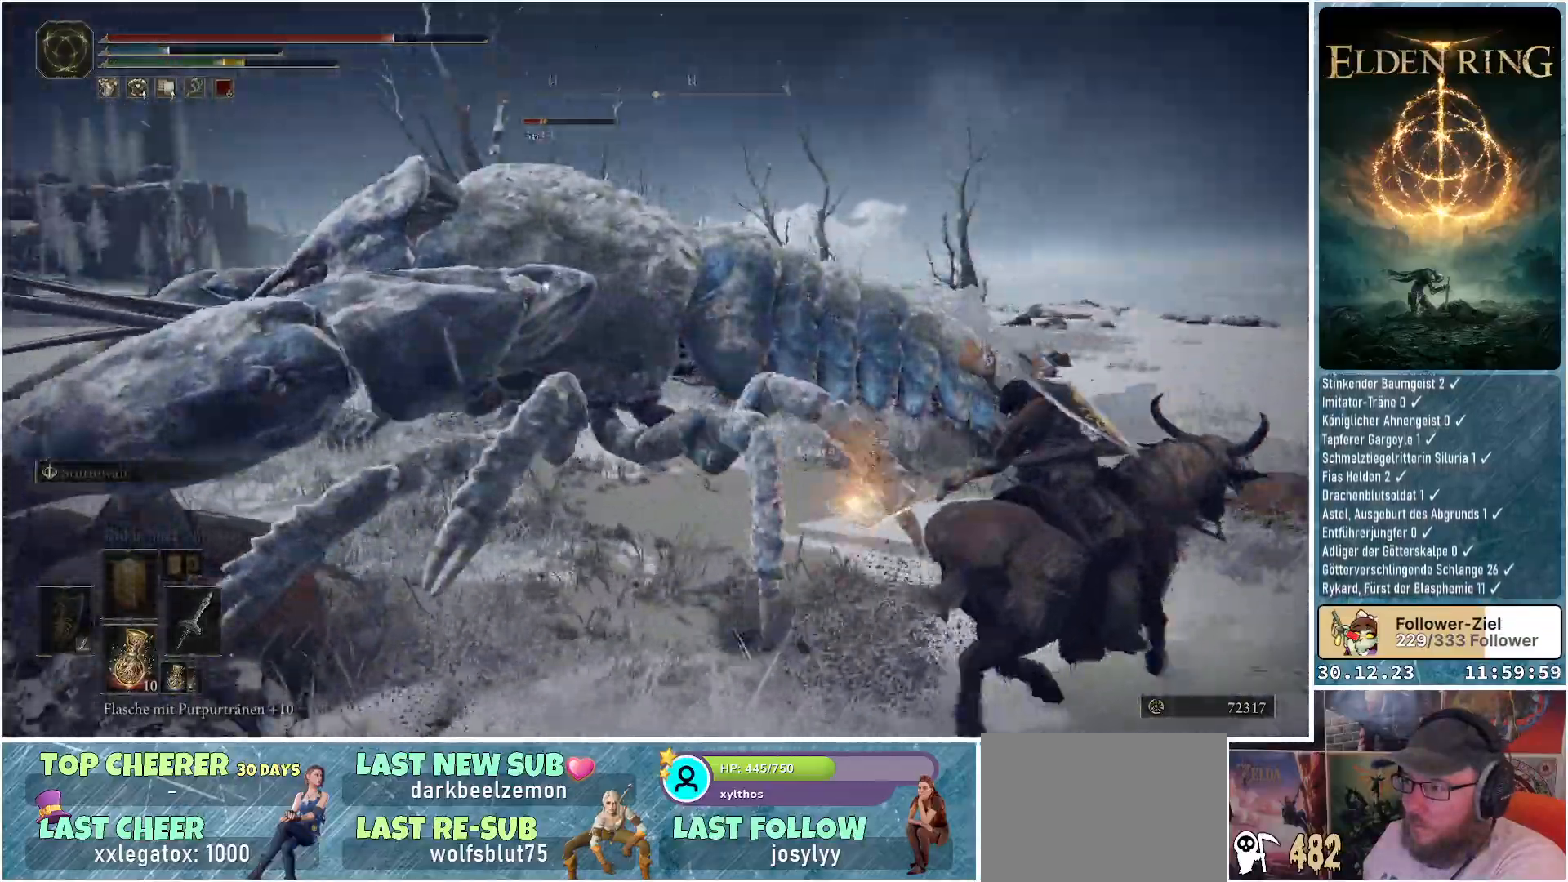
{"buttons": ["L1"], "left_stick": "up", "right_stick": "center", "events": [[101, "left_stick", "up"], [201, "L1", "down"], [317, "L1", "up"], [468, "L1", "down"]]}
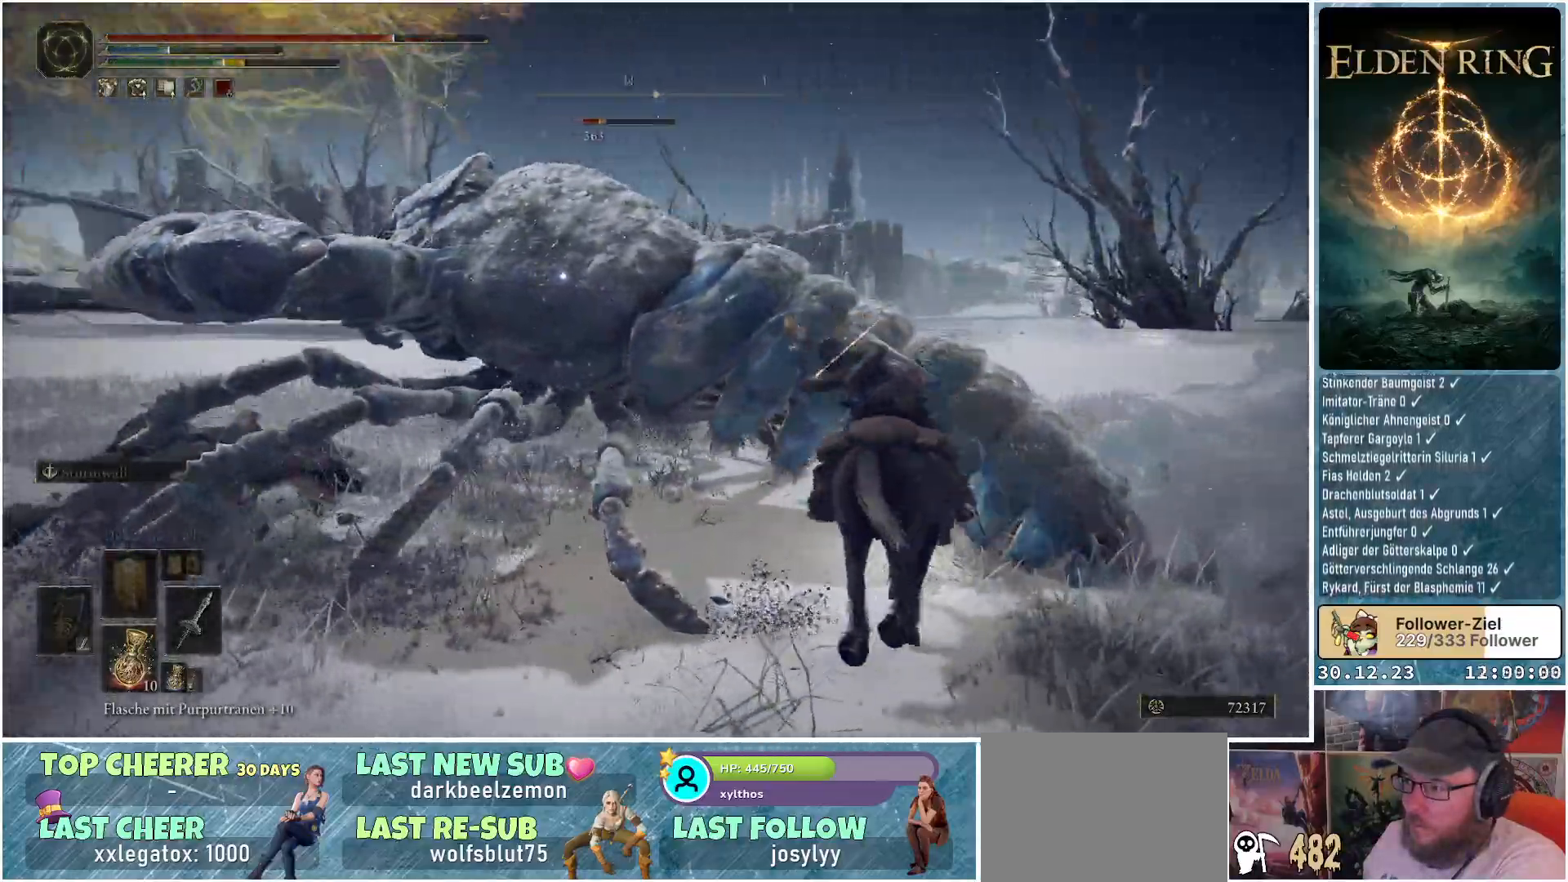
{"buttons": [], "left_stick": "up-right", "right_stick": "center", "events": [[67, "L1", "up"], [183, "L1", "down"], [234, "left_stick", "up-right"], [284, "L1", "up"], [417, "L1", "down"], [484, "L1", "up"]]}
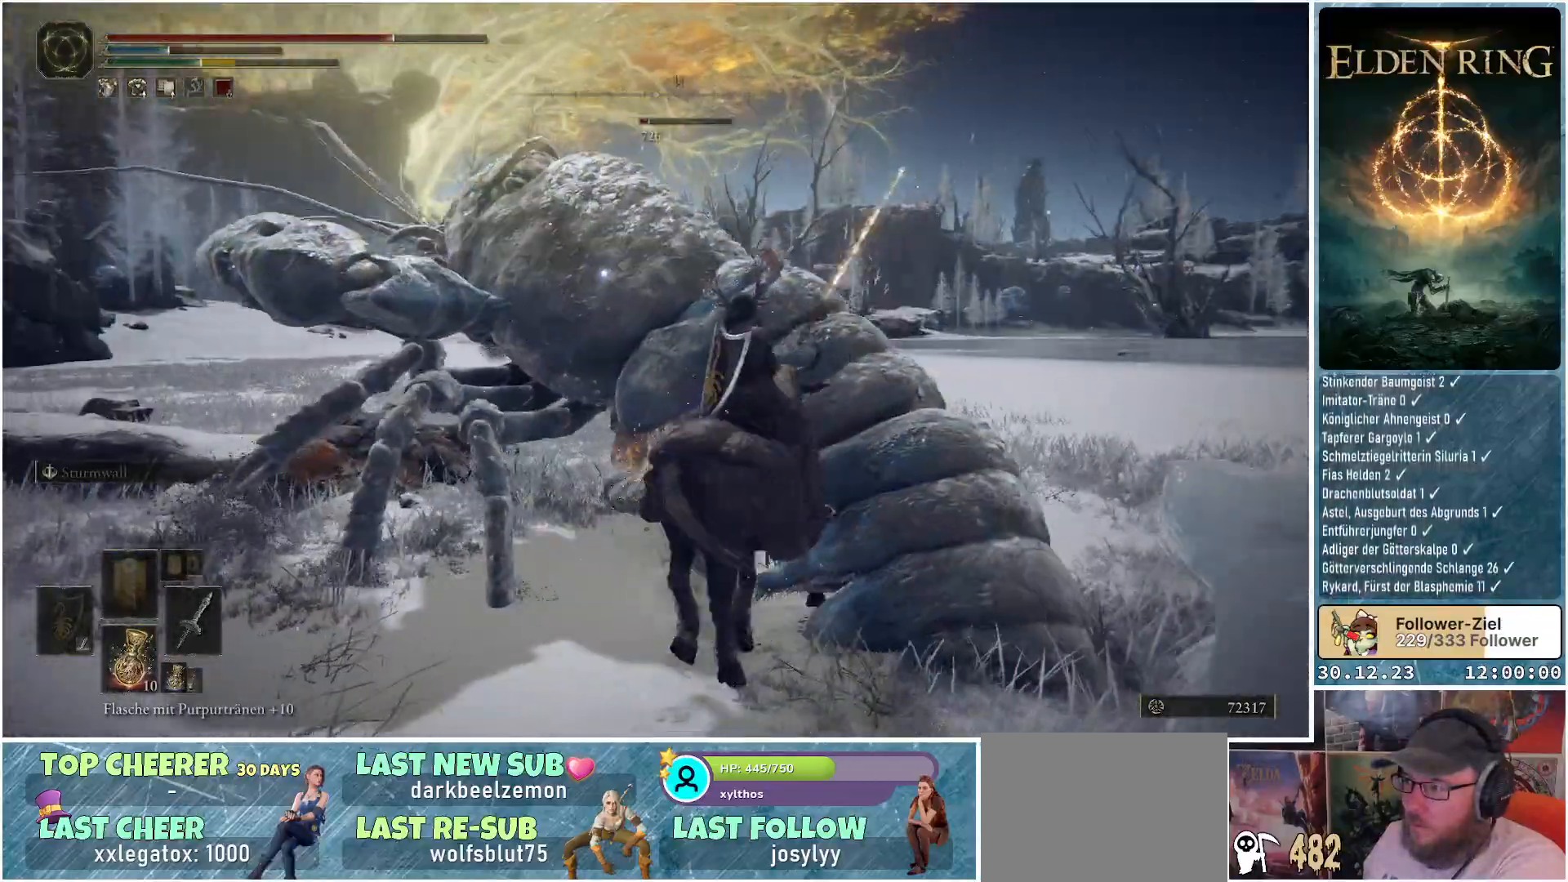
{"buttons": ["L1"], "left_stick": "up-right", "right_stick": "center", "events": [[101, "L1", "down"], [201, "L1", "up"], [301, "L1", "down"], [418, "L1", "up"], [501, "L1", "down"]]}
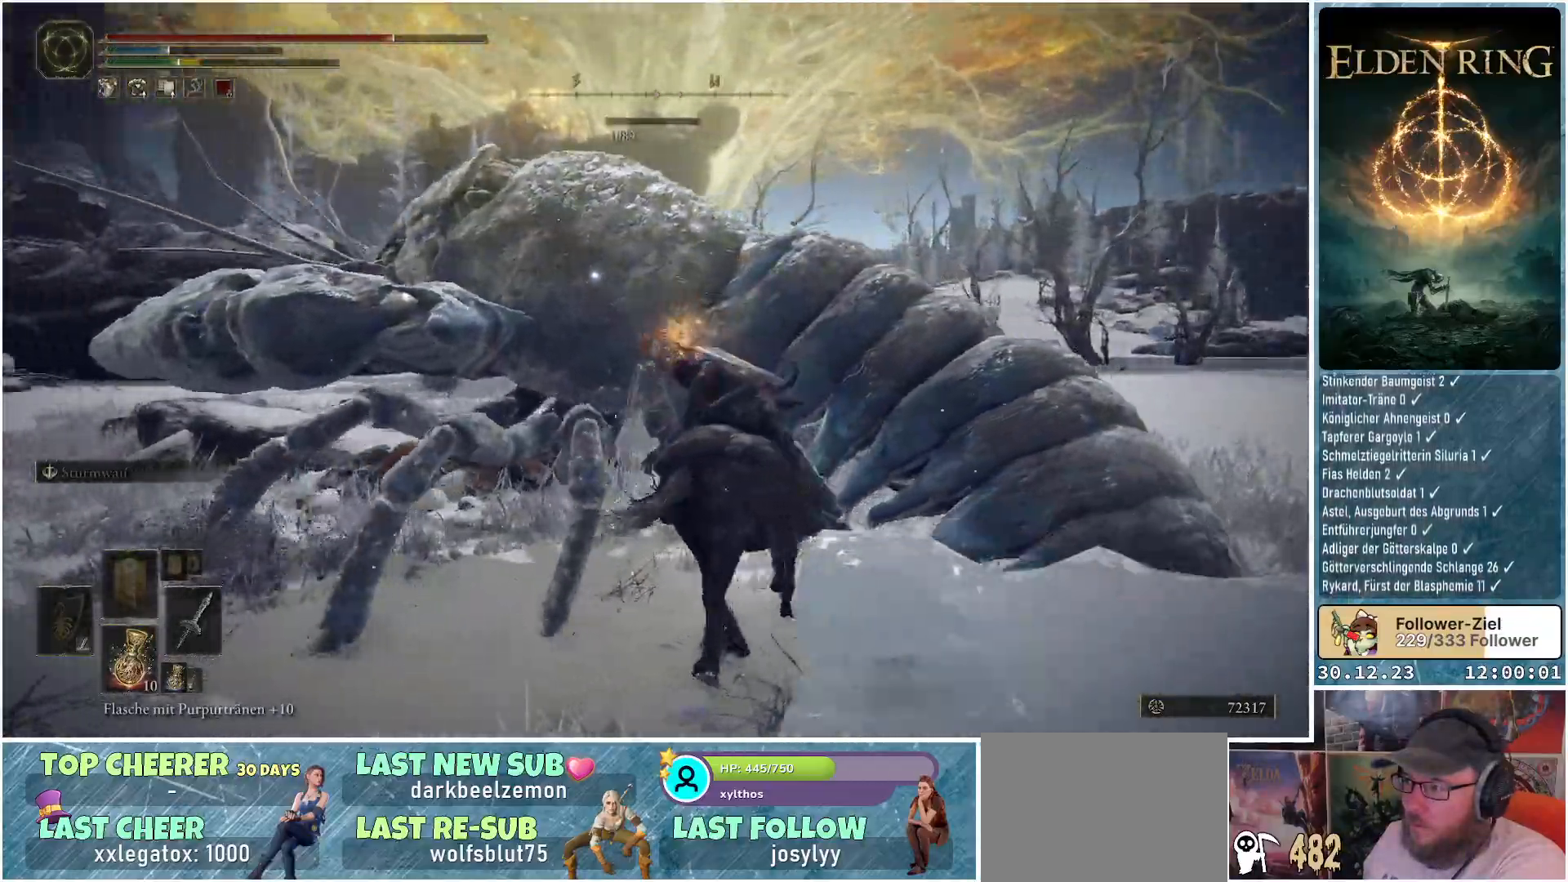
{"buttons": ["L1"], "left_stick": "up-right", "right_stick": "center", "events": [[100, "L1", "up"], [234, "L1", "down"], [317, "L1", "up"], [400, "L1", "down"]]}
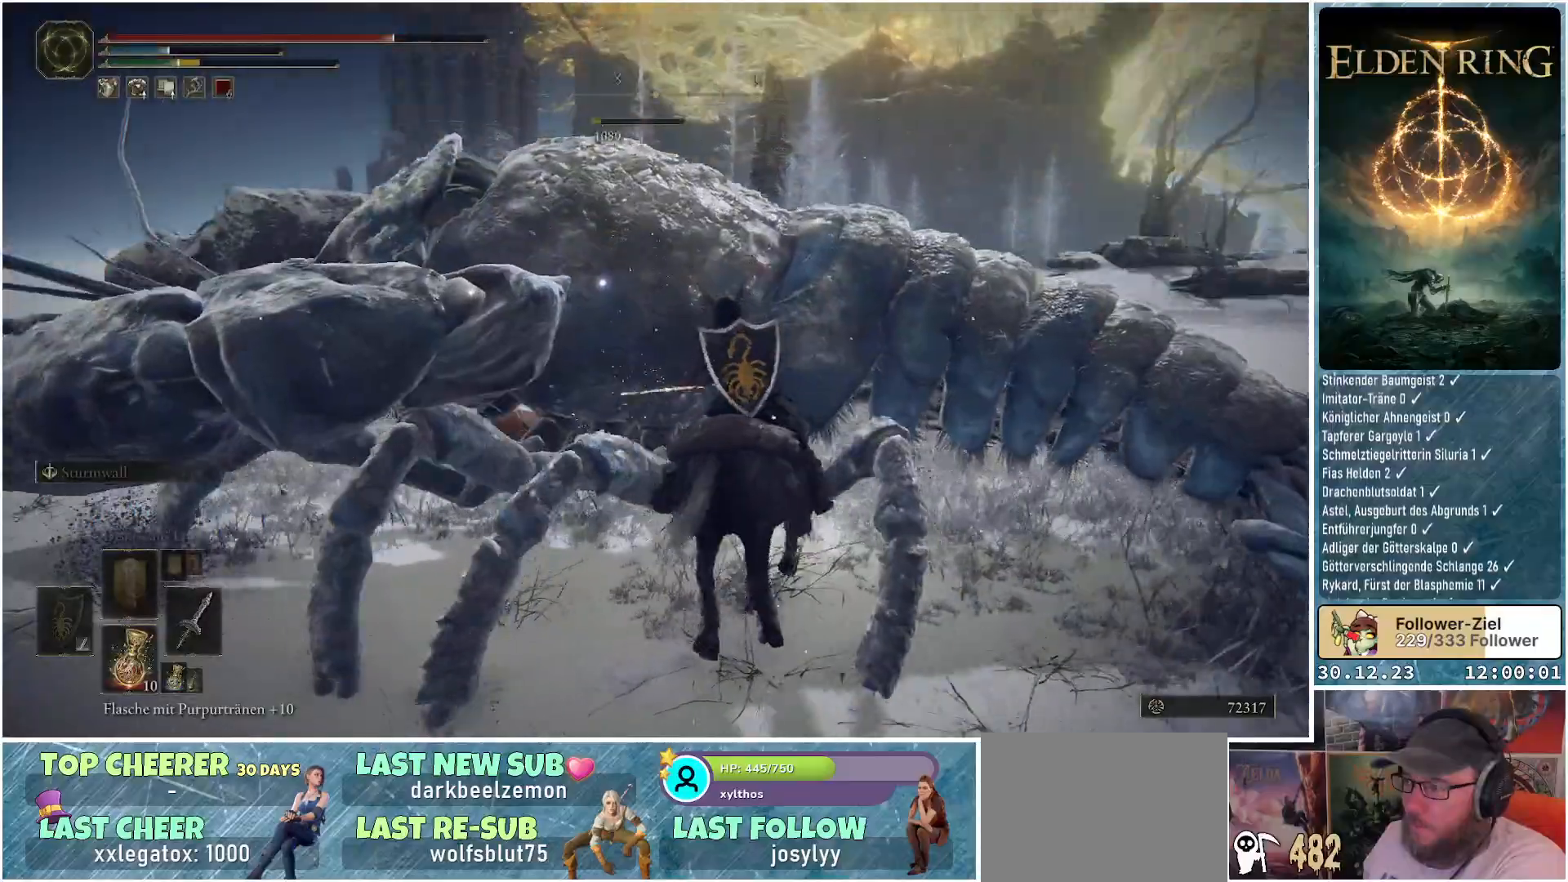
{"buttons": [], "left_stick": "up-right", "right_stick": "center", "events": [[17, "L1", "up"], [134, "L1", "down"], [251, "L1", "up"], [367, "L1", "down"], [451, "L1", "up"]]}
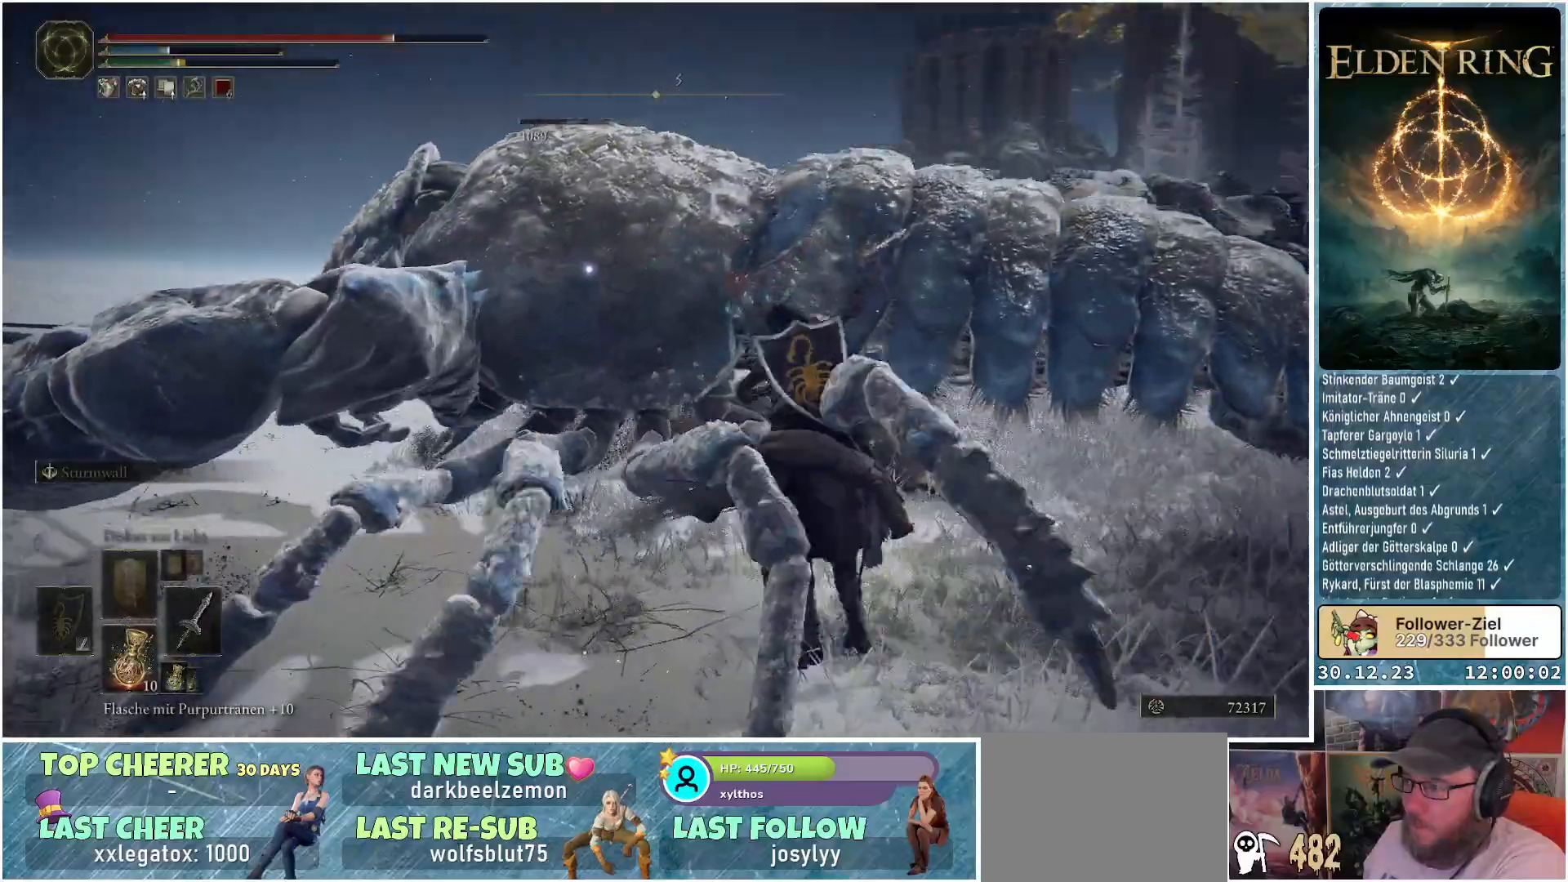
{"buttons": [], "left_stick": "up-right", "right_stick": "center", "events": [[50, "L1", "down"], [167, "L1", "up"], [250, "L1", "down"], [350, "L1", "up"]]}
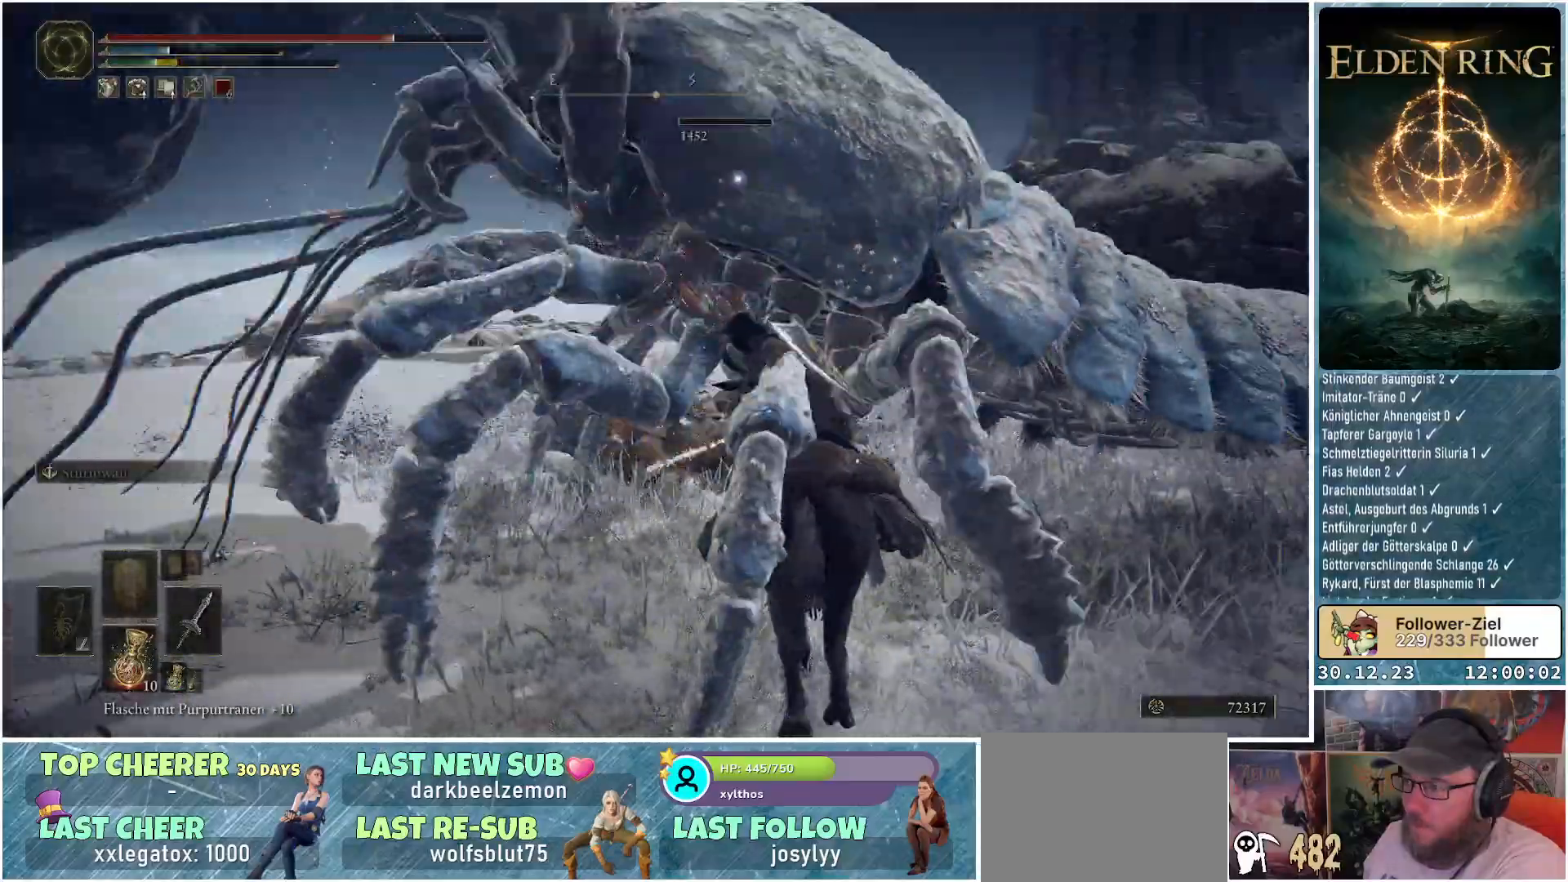
{"buttons": [], "left_stick": "center", "right_stick": "center", "events": [[151, "left_stick", "center"]]}
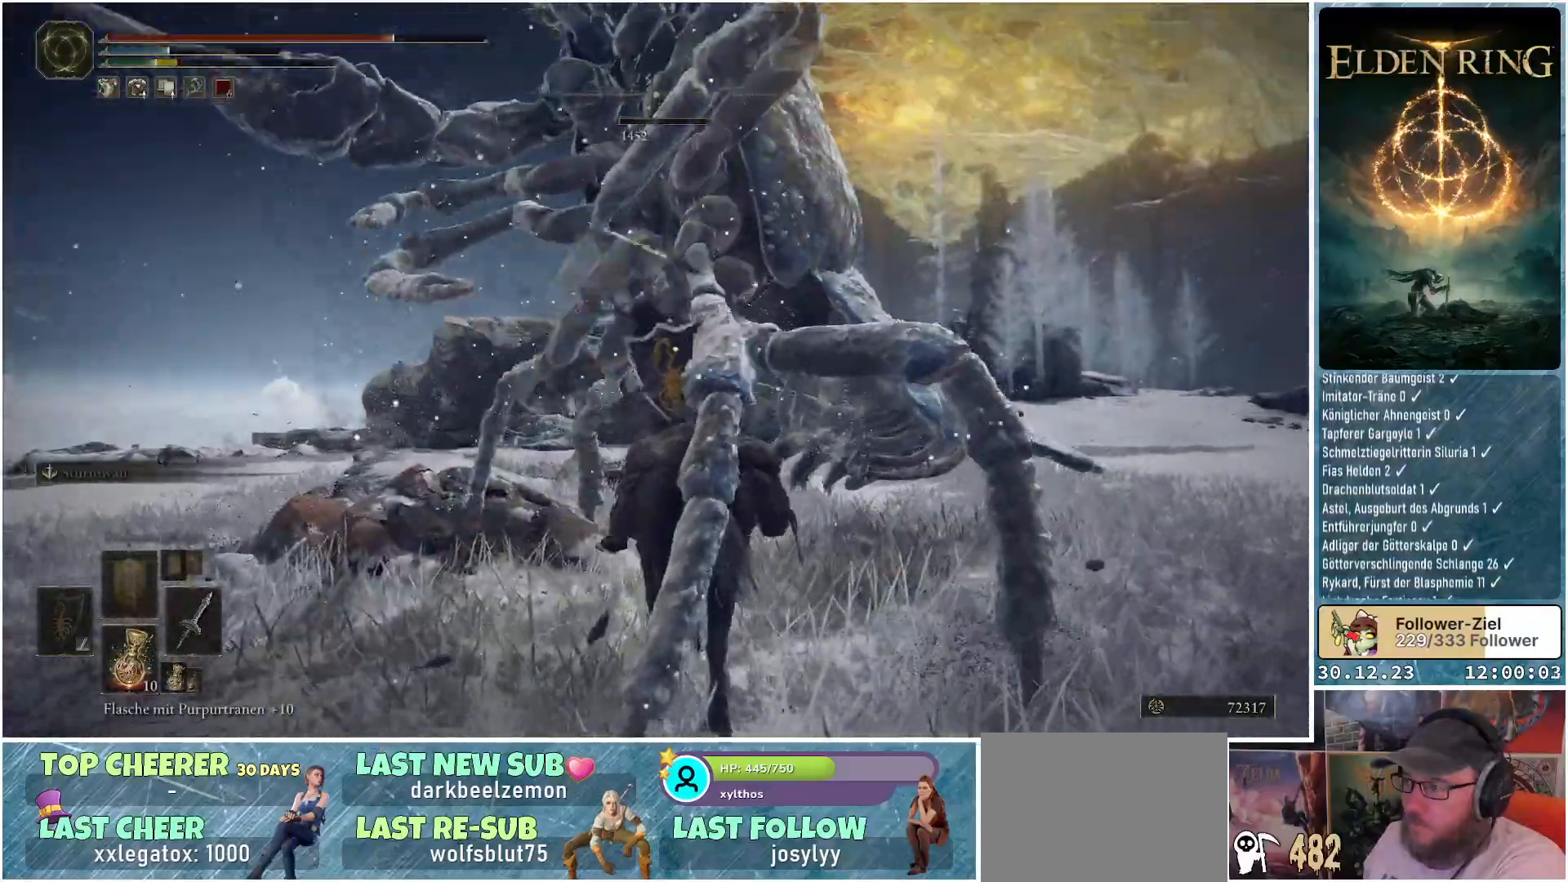
{"buttons": [], "left_stick": "center", "right_stick": "down-left", "events": [[183, "right_stick", "down-left"]]}
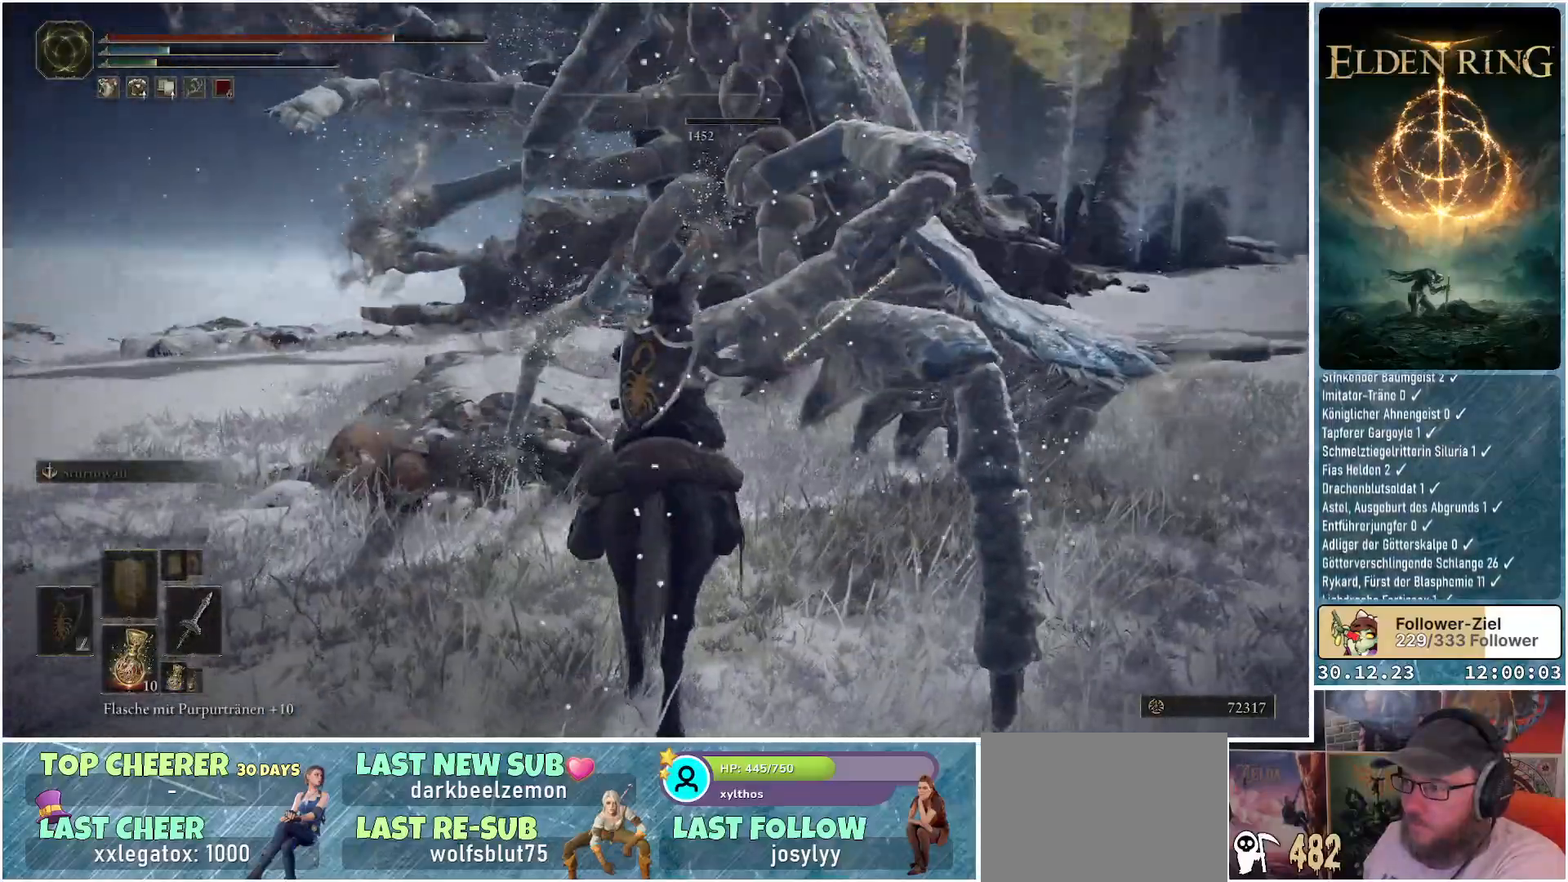
{"buttons": [], "left_stick": "center", "right_stick": "center", "events": [[84, "right_stick", "center"]]}
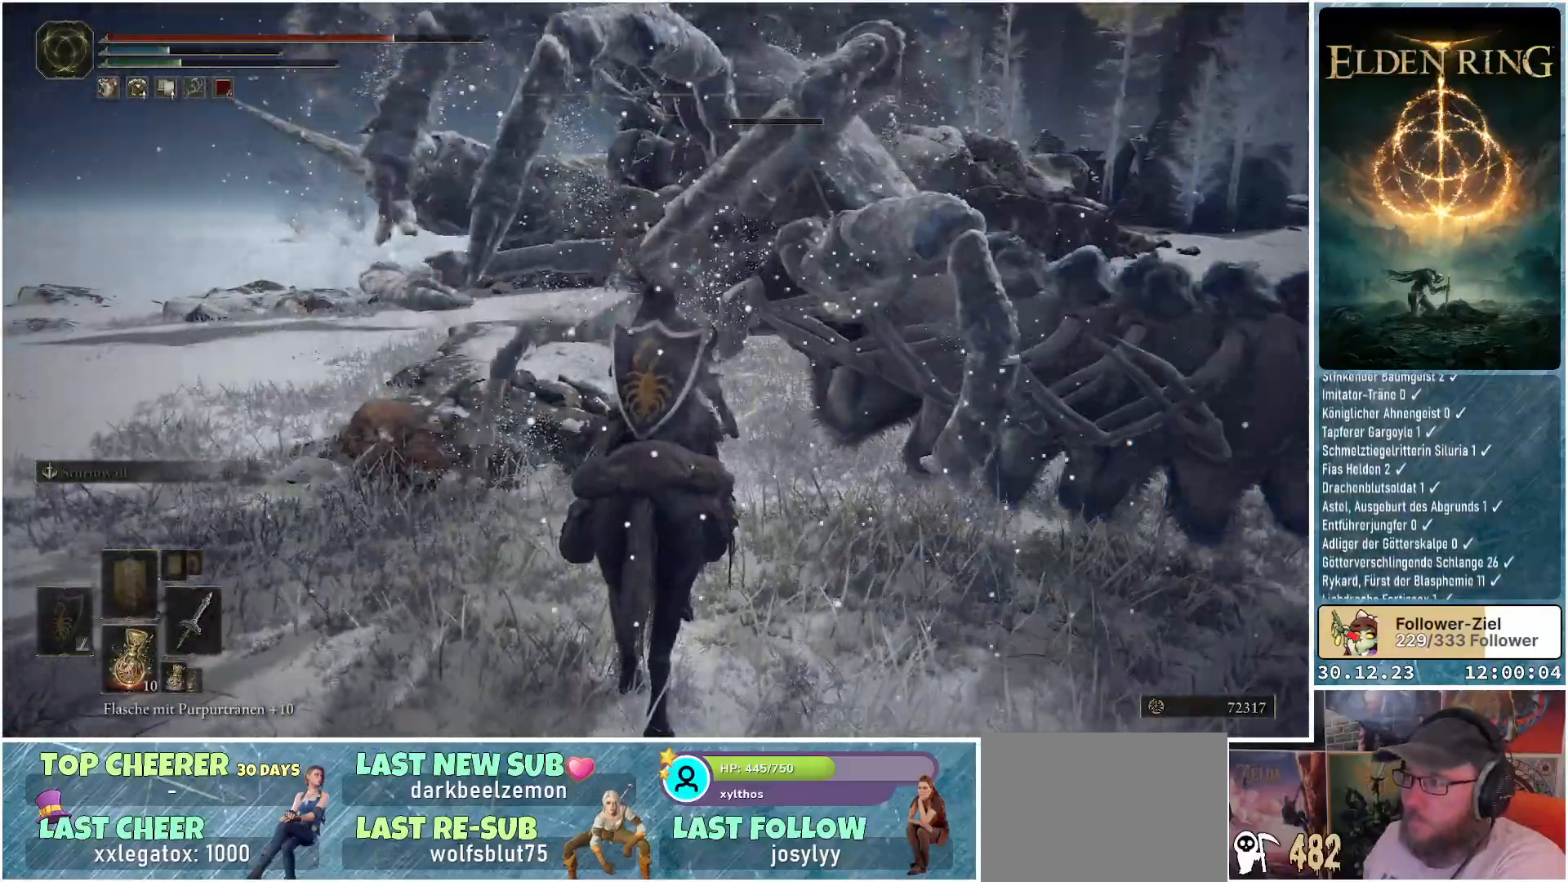
{"buttons": [], "left_stick": "center", "right_stick": "center", "events": []}
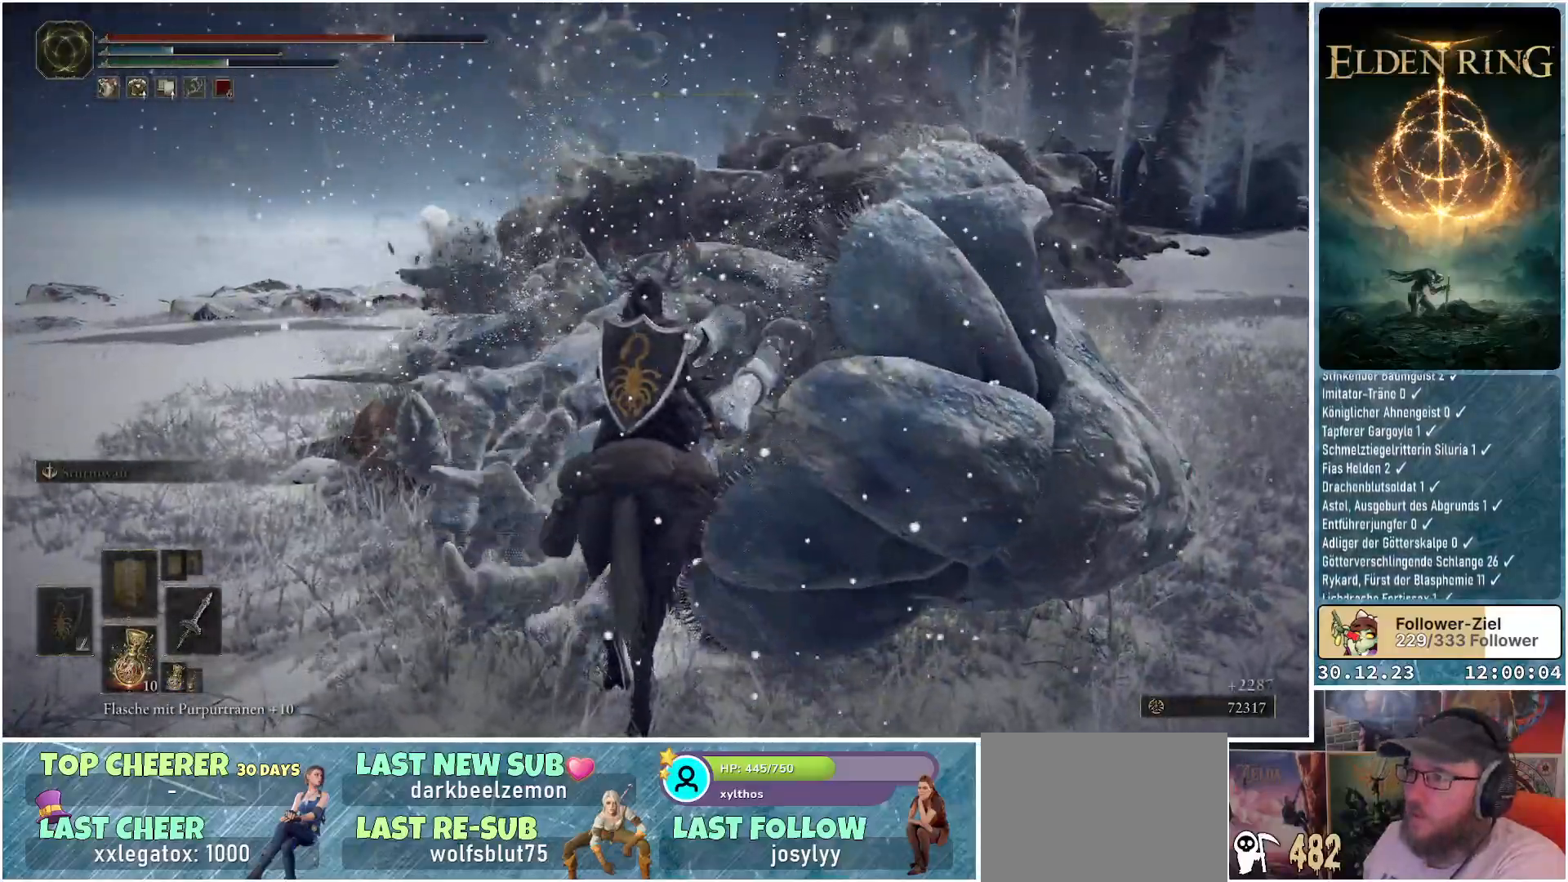
{"buttons": [], "left_stick": "center", "right_stick": "center", "events": []}
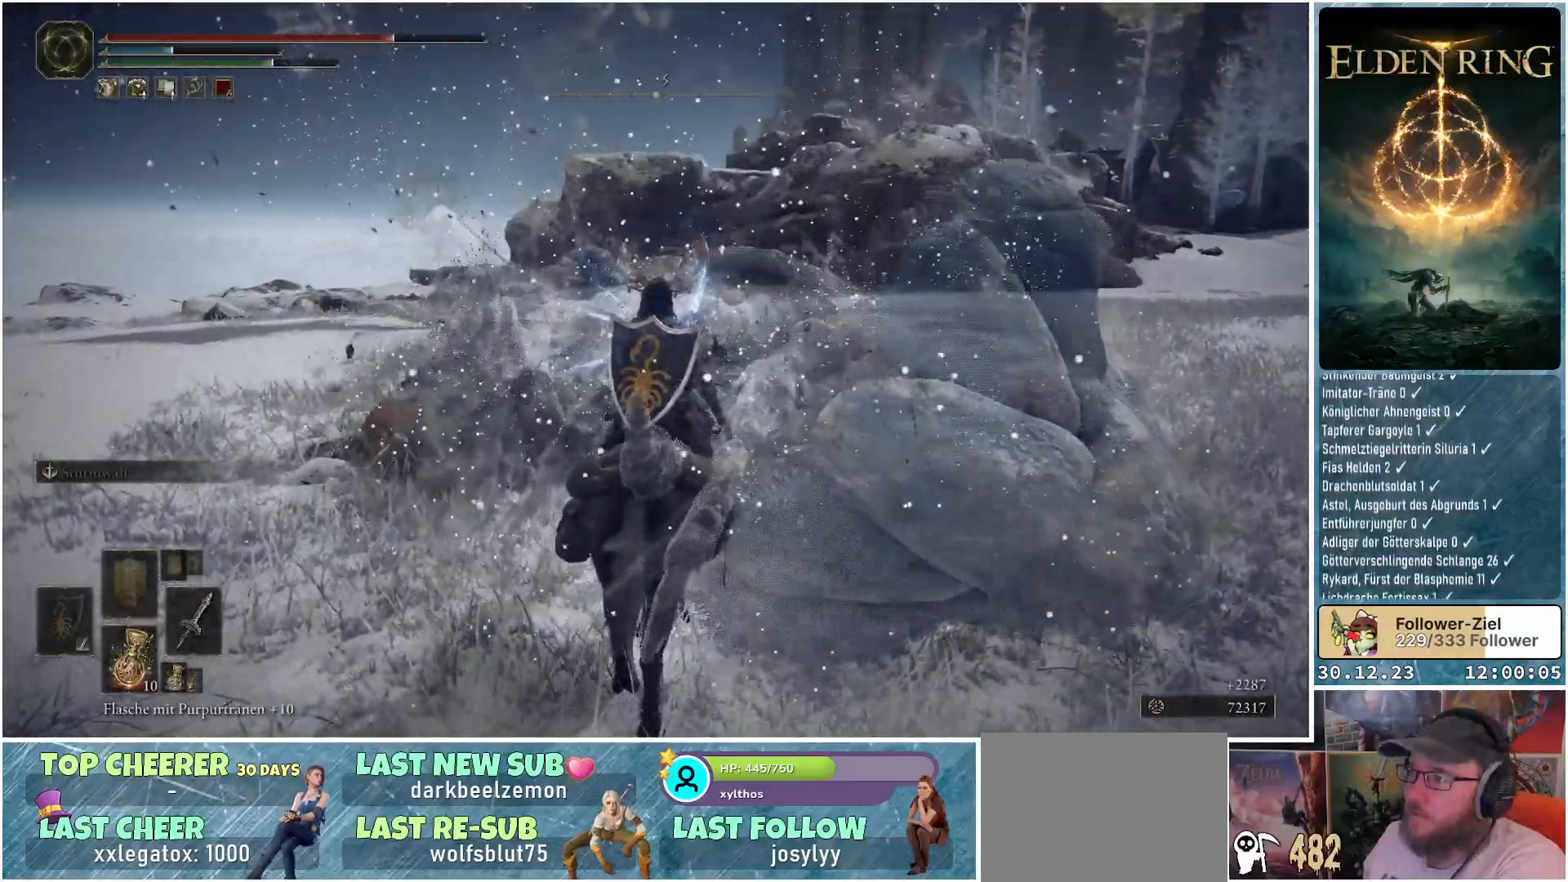
{"buttons": [], "left_stick": "center", "right_stick": "down-right", "events": [[183, "right_stick", "down-right"]]}
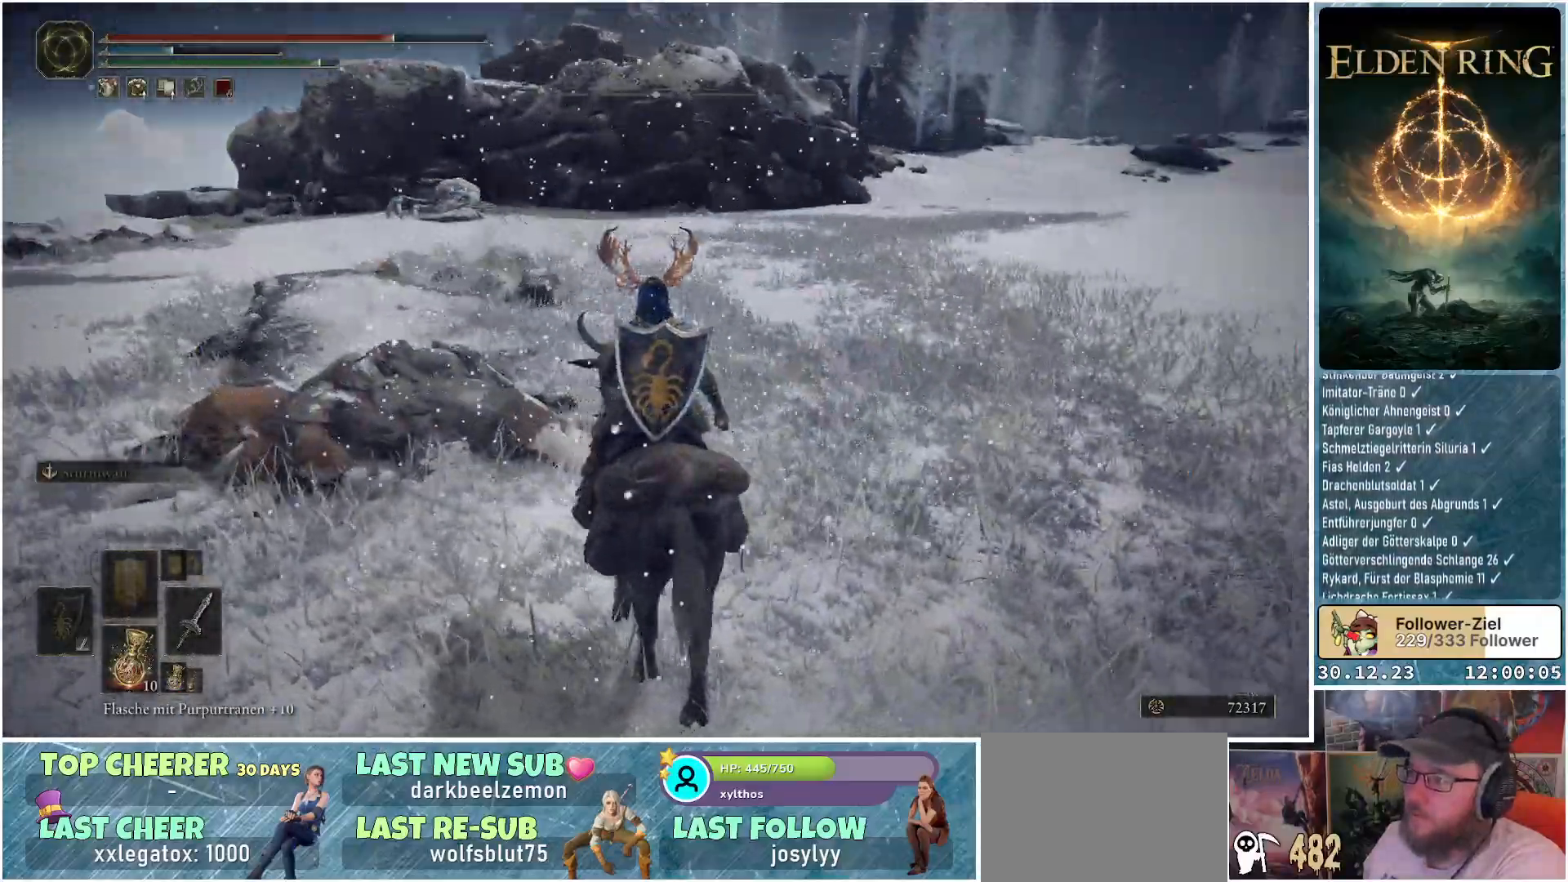
{"buttons": [], "left_stick": "center", "right_stick": "left", "events": [[84, "right_stick", "center"], [468, "right_stick", "left"]]}
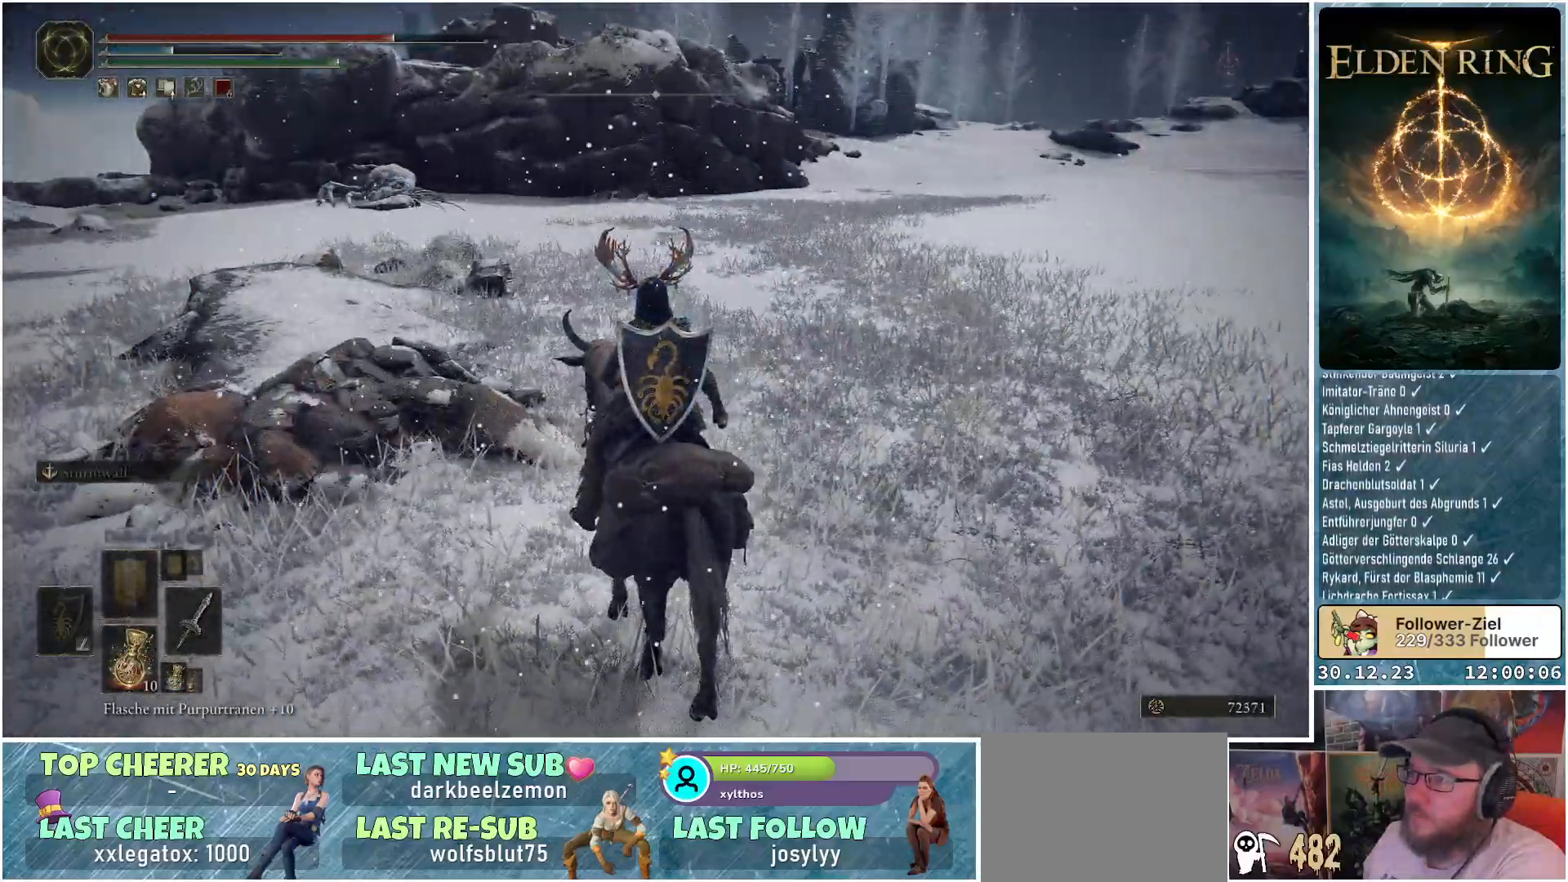
{"buttons": [], "left_stick": "center", "right_stick": "center", "events": [[284, "right_stick", "up-left"], [384, "right_stick", "center"]]}
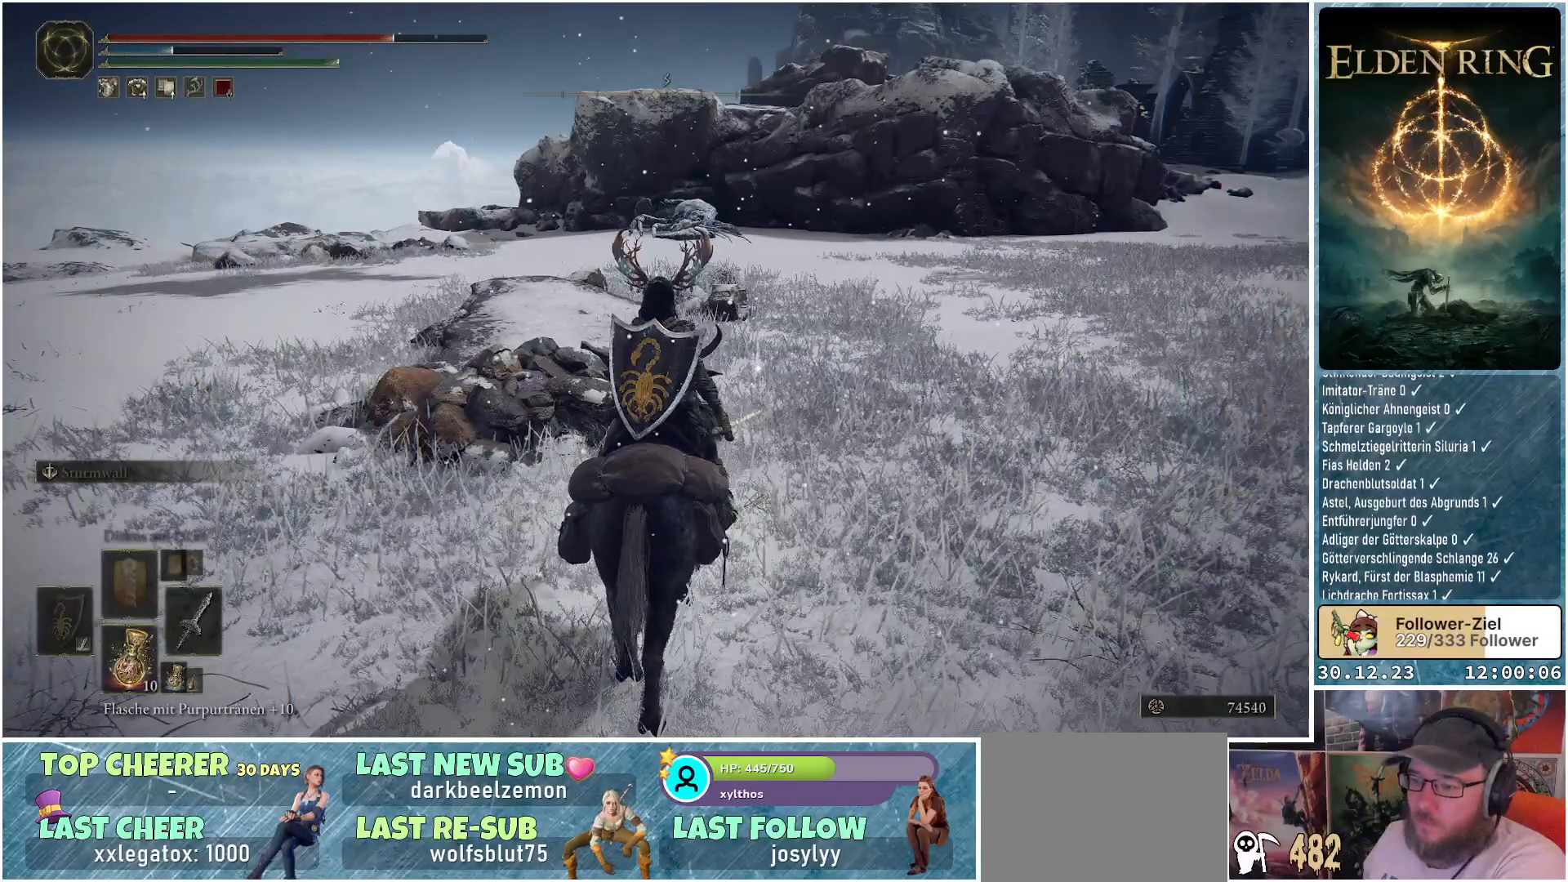
{"buttons": [], "left_stick": "center", "right_stick": "center", "events": [[117, "DPAD_RIGHT", "down"], [234, "DPAD_RIGHT", "up"]]}
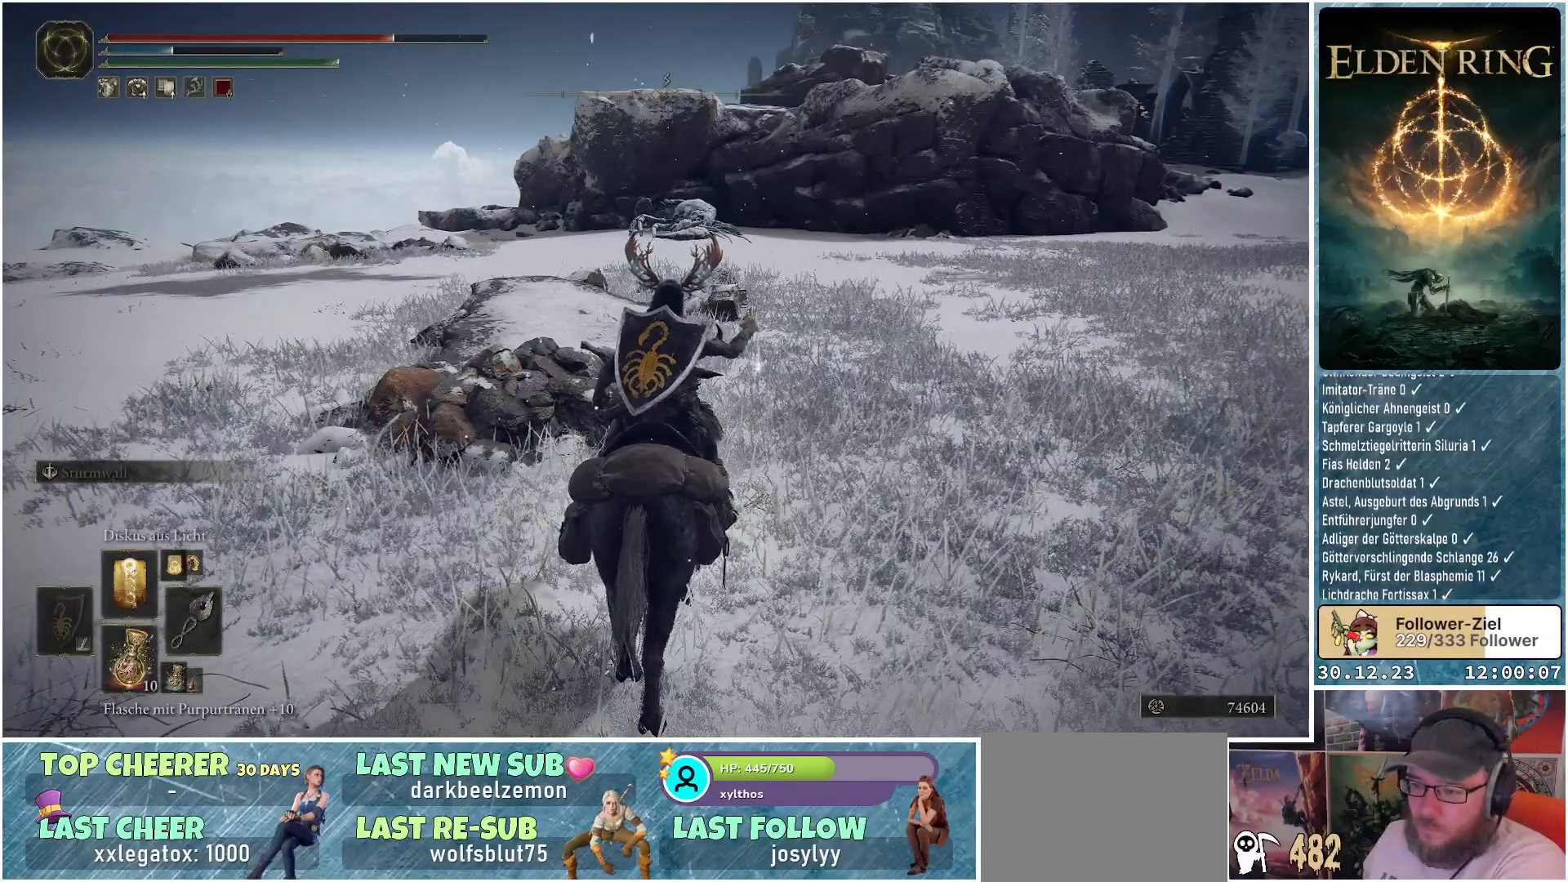
{"buttons": [], "left_stick": "center", "right_stick": "center", "events": [[183, "DPAD_UP", "down"], [317, "DPAD_UP", "up"]]}
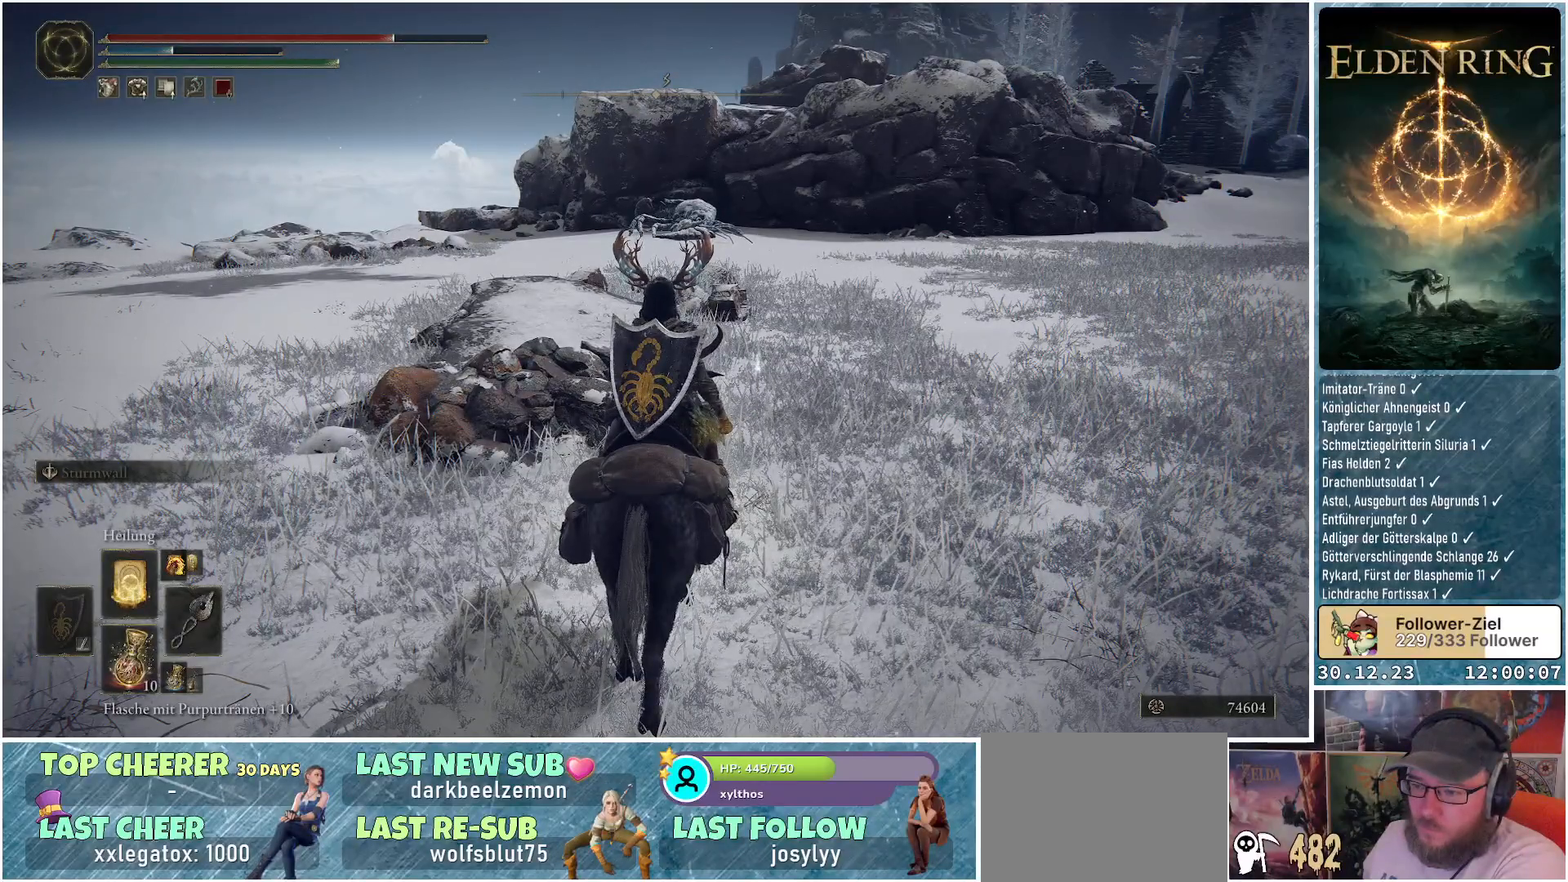
{"buttons": [], "left_stick": "center", "right_stick": "center", "events": [[167, "R1", "down"], [317, "R1", "up"]]}
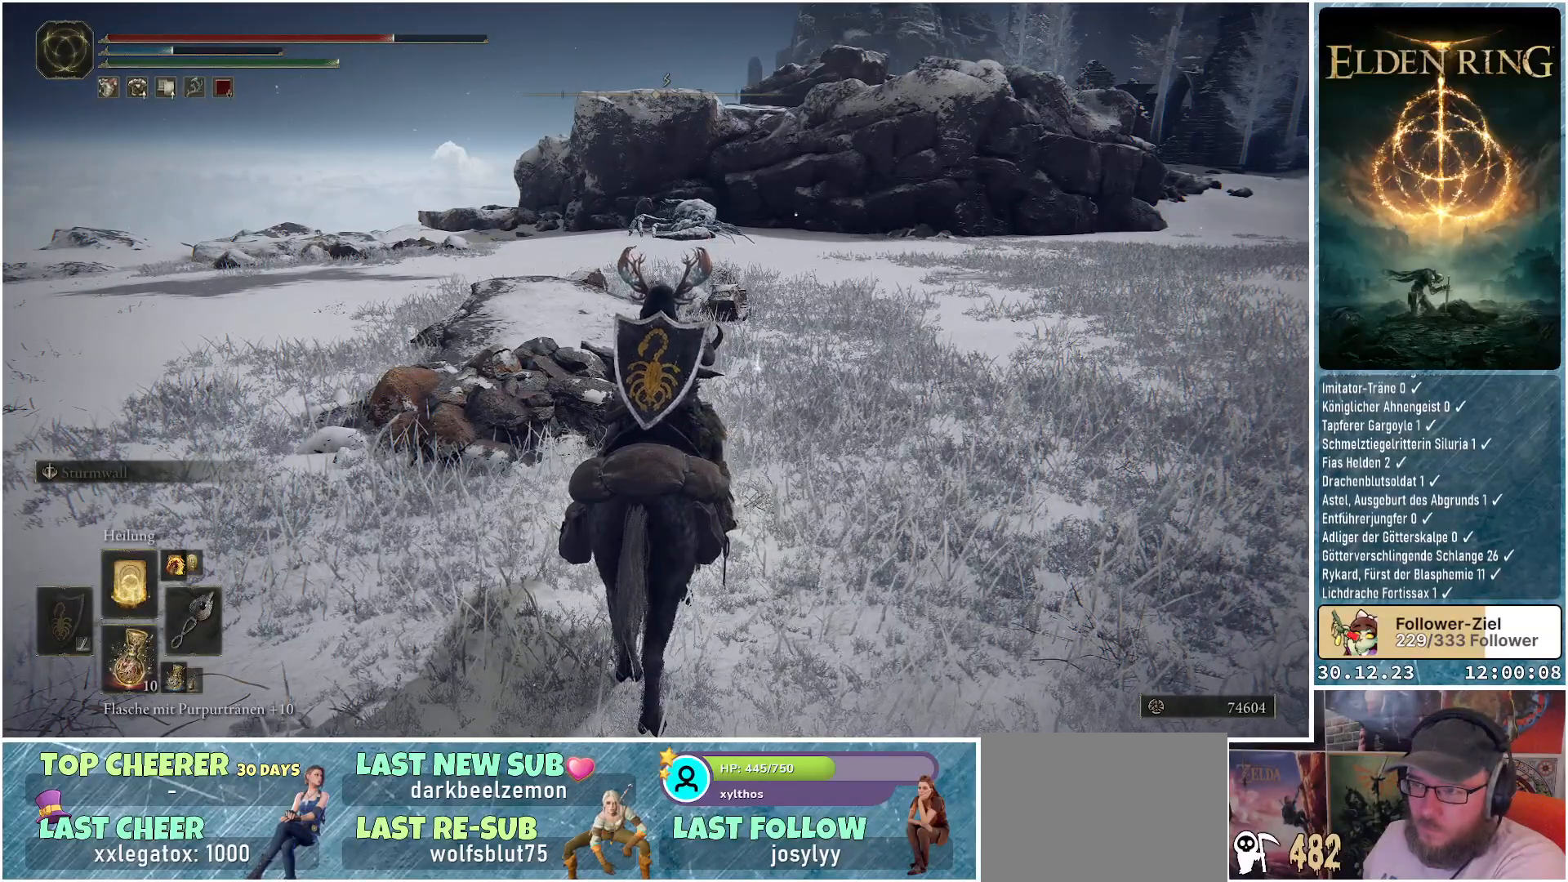
{"buttons": [], "left_stick": "center", "right_stick": "center", "events": []}
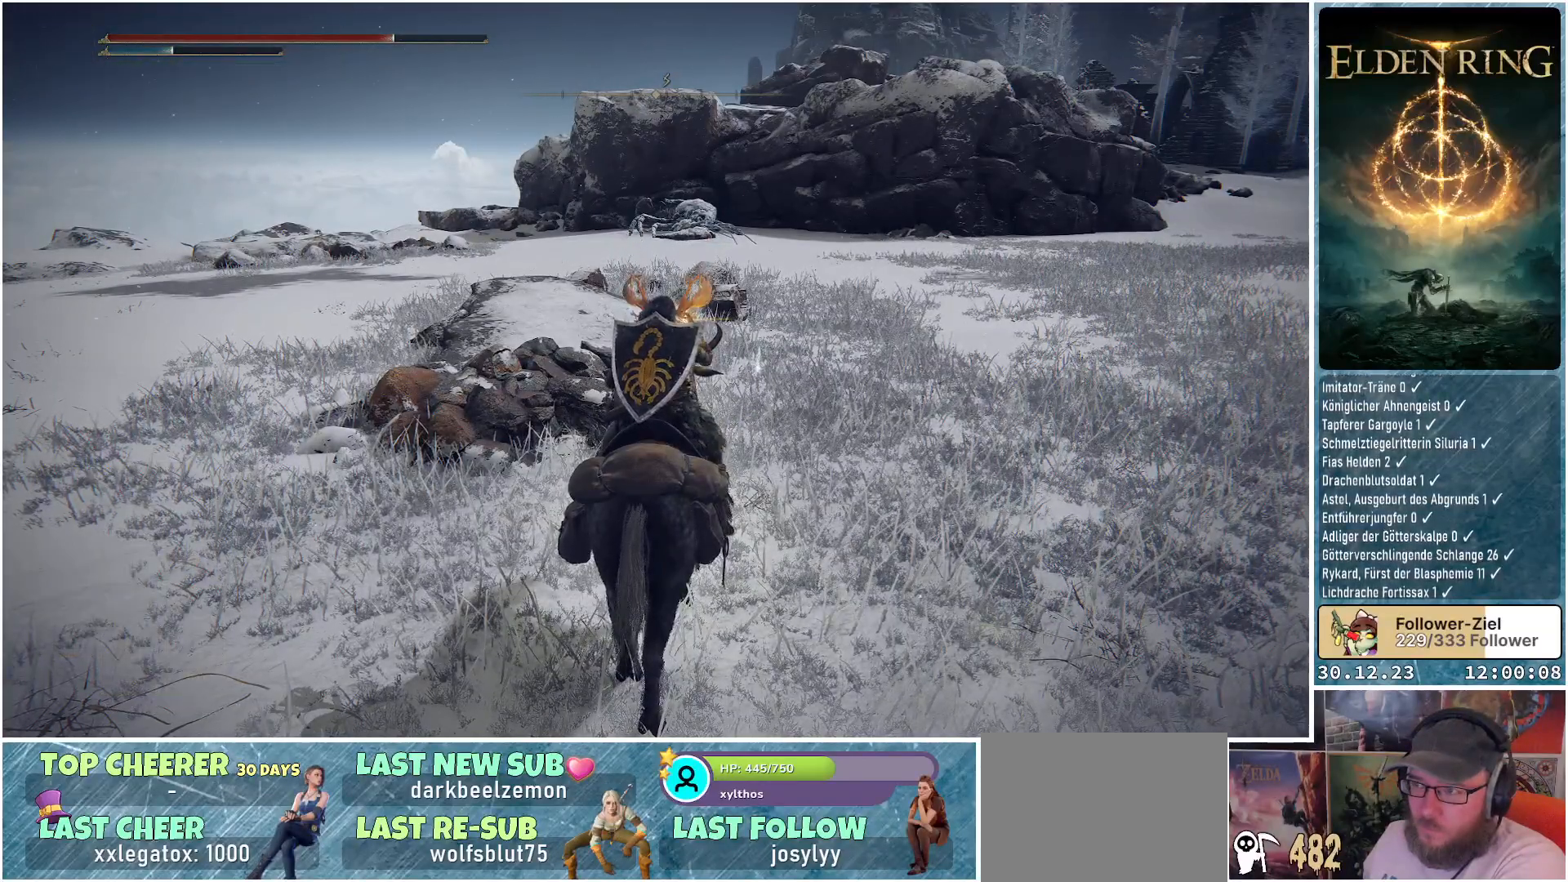
{"buttons": [], "left_stick": "center", "right_stick": "center", "events": []}
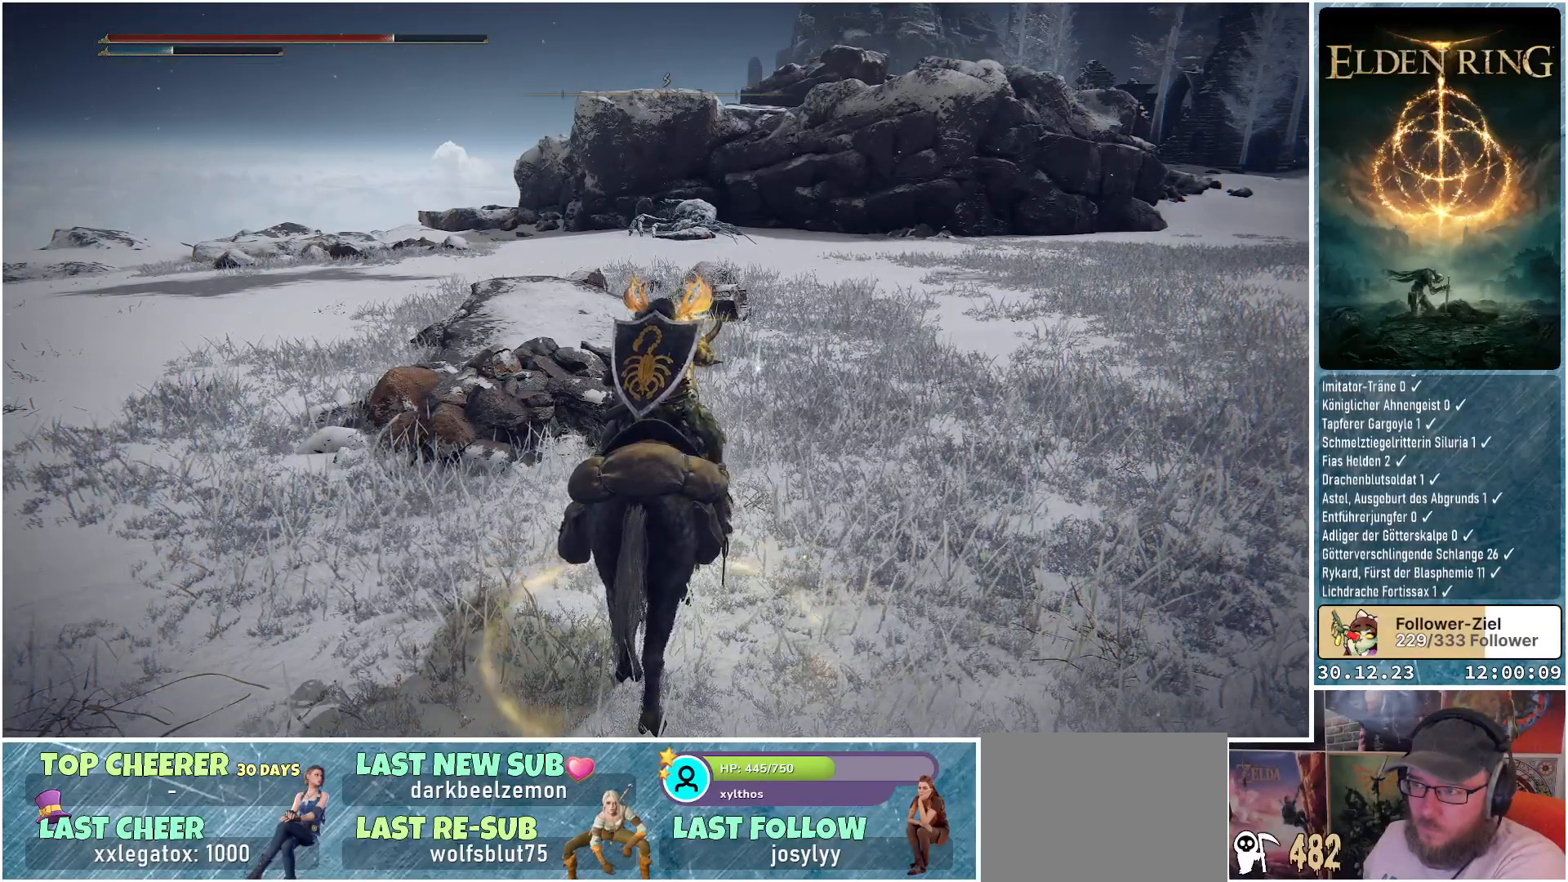
{"buttons": [], "left_stick": "center", "right_stick": "center", "events": []}
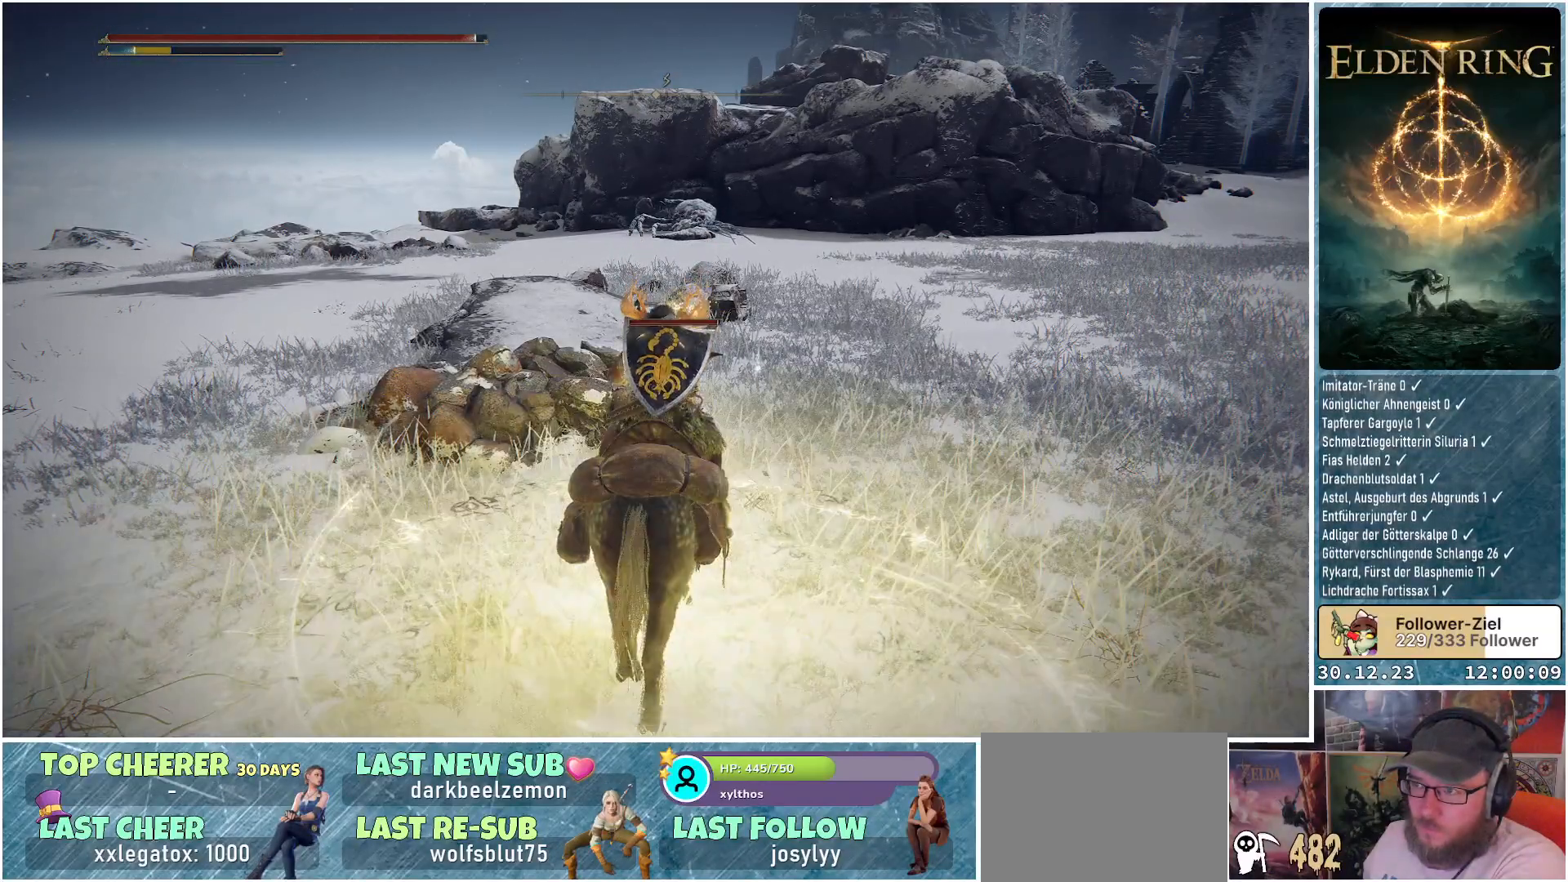
{"buttons": [], "left_stick": "center", "right_stick": "center", "events": []}
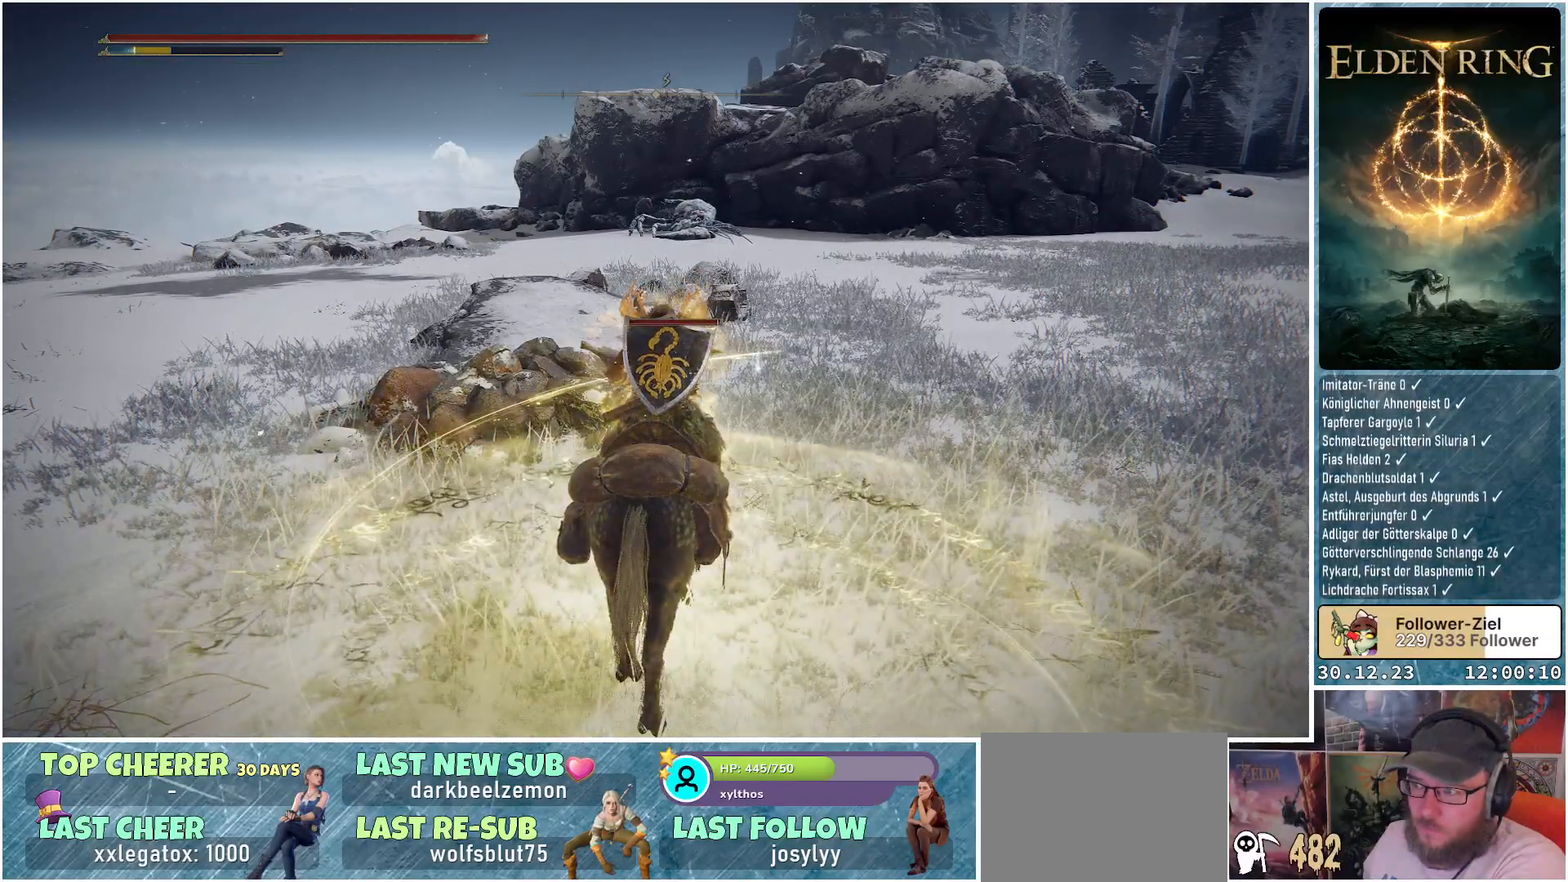
{"buttons": [], "left_stick": "center", "right_stick": "center", "events": []}
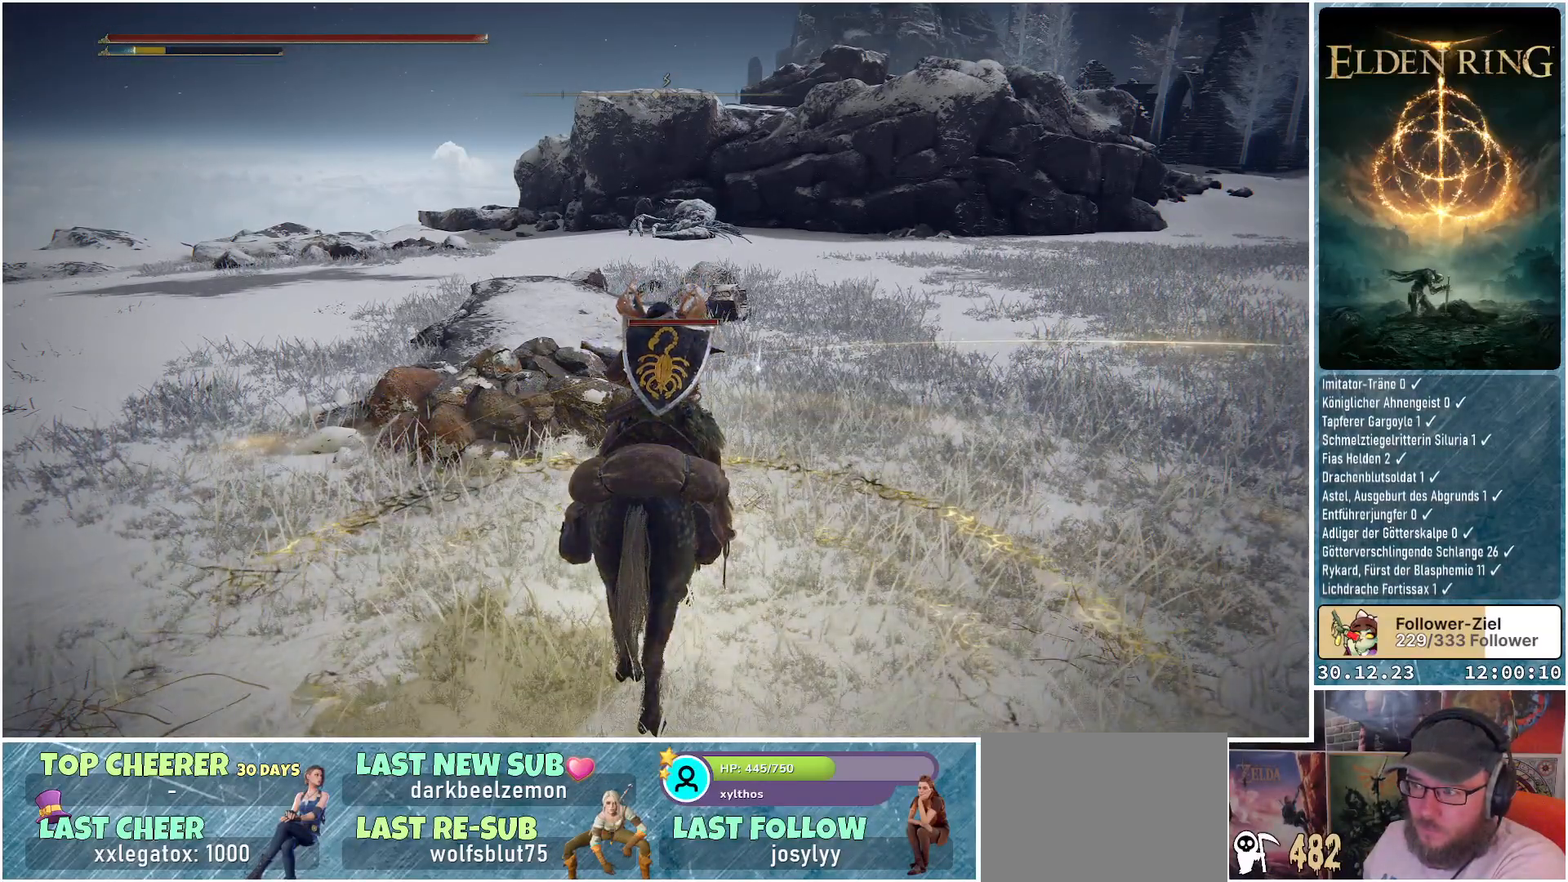
{"buttons": [], "left_stick": "center", "right_stick": "center", "events": []}
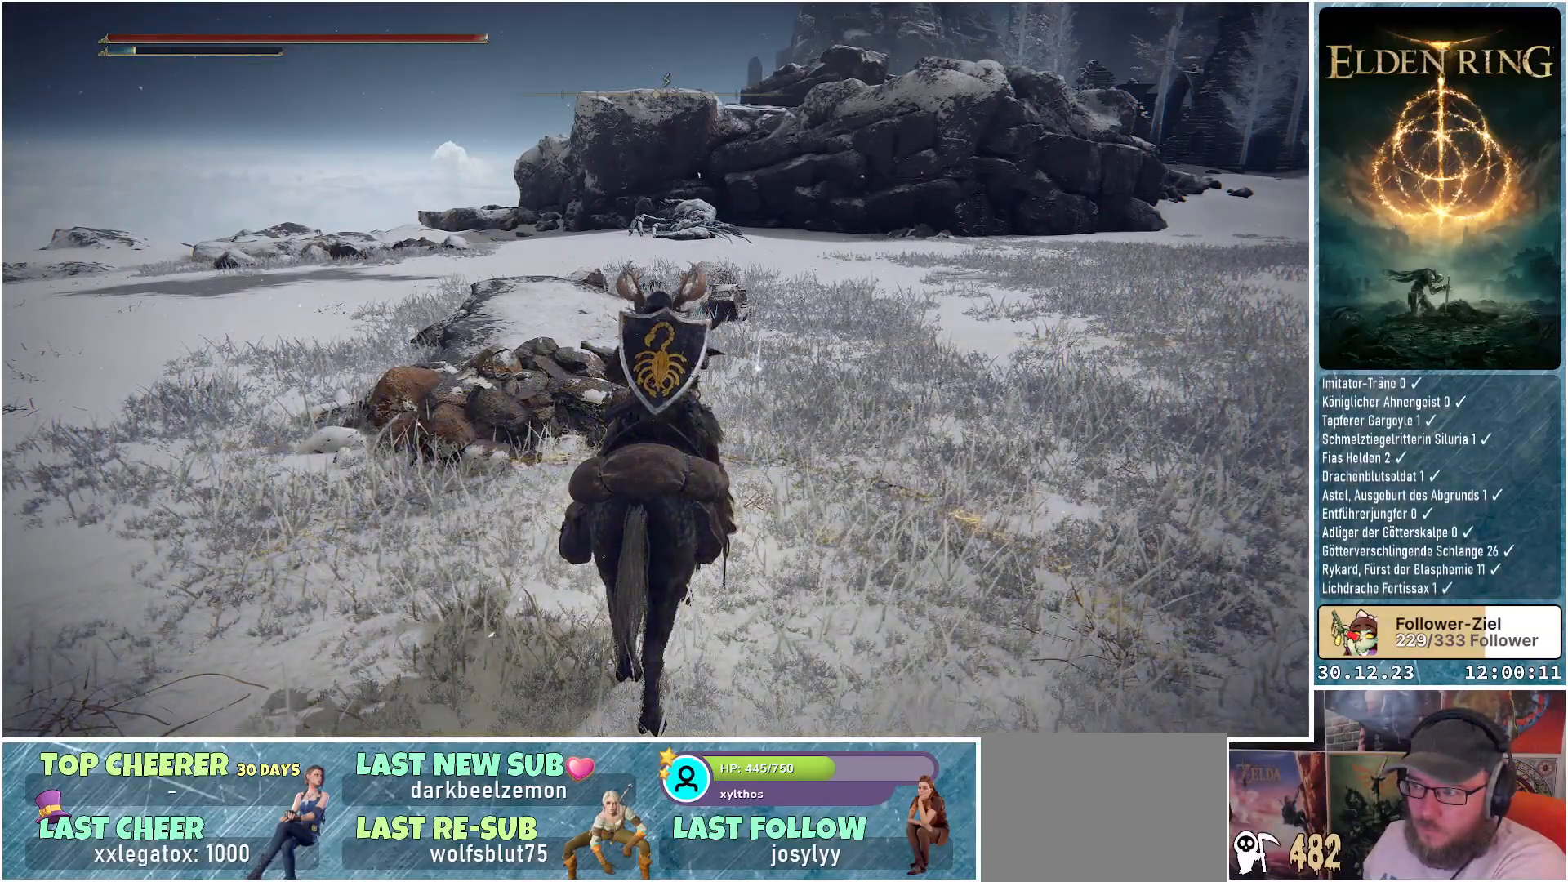
{"buttons": [], "left_stick": "center", "right_stick": "center", "events": [[317, "DPAD_RIGHT", "down"], [484, "DPAD_RIGHT", "up"]]}
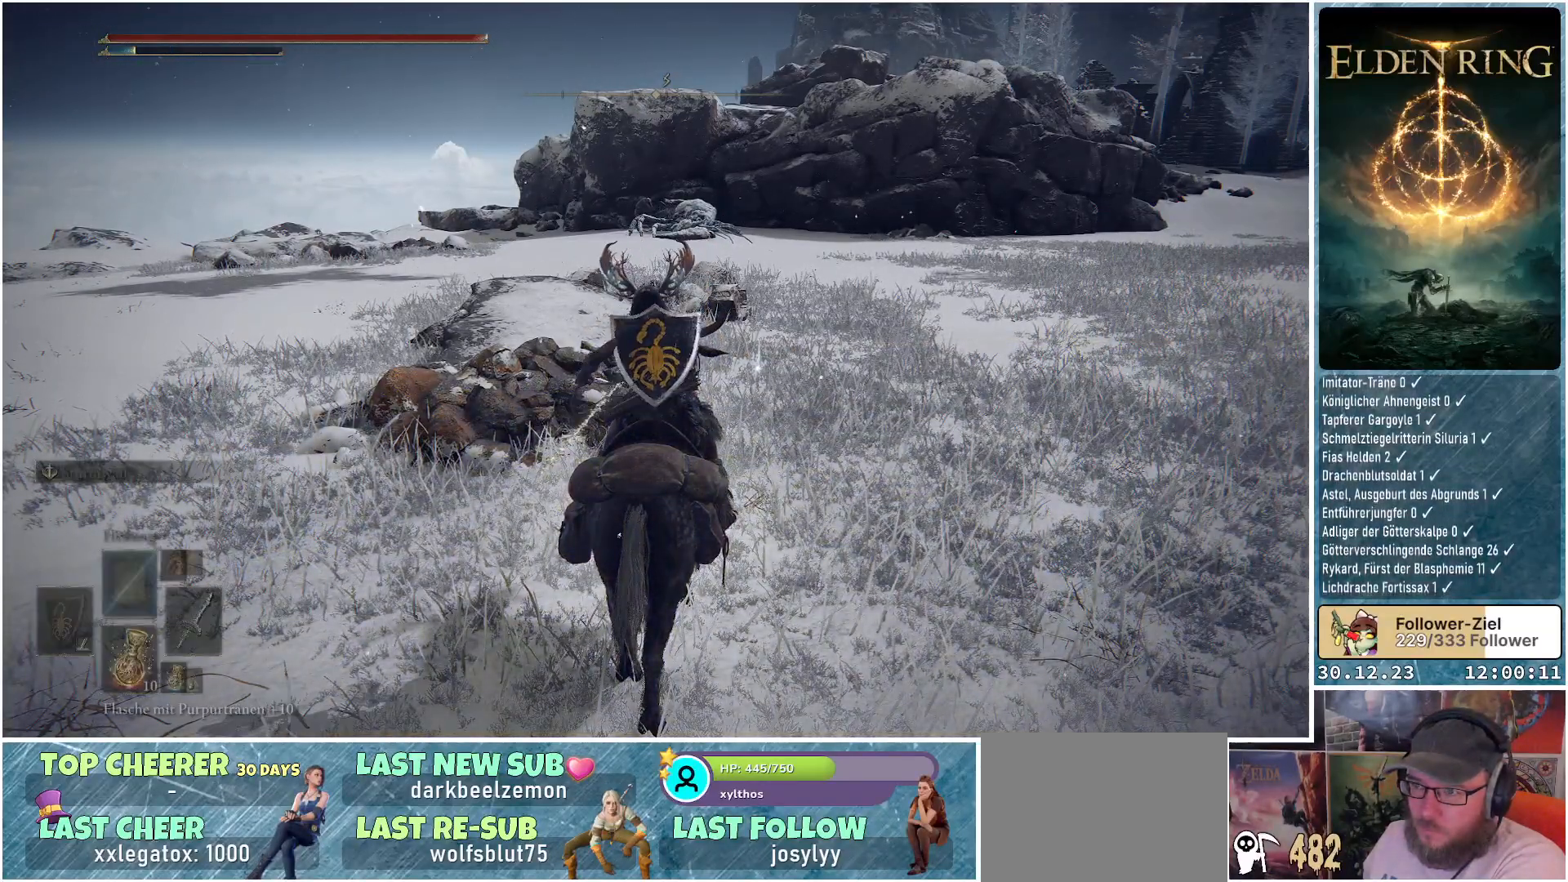
{"buttons": [], "left_stick": "center", "right_stick": "center", "events": []}
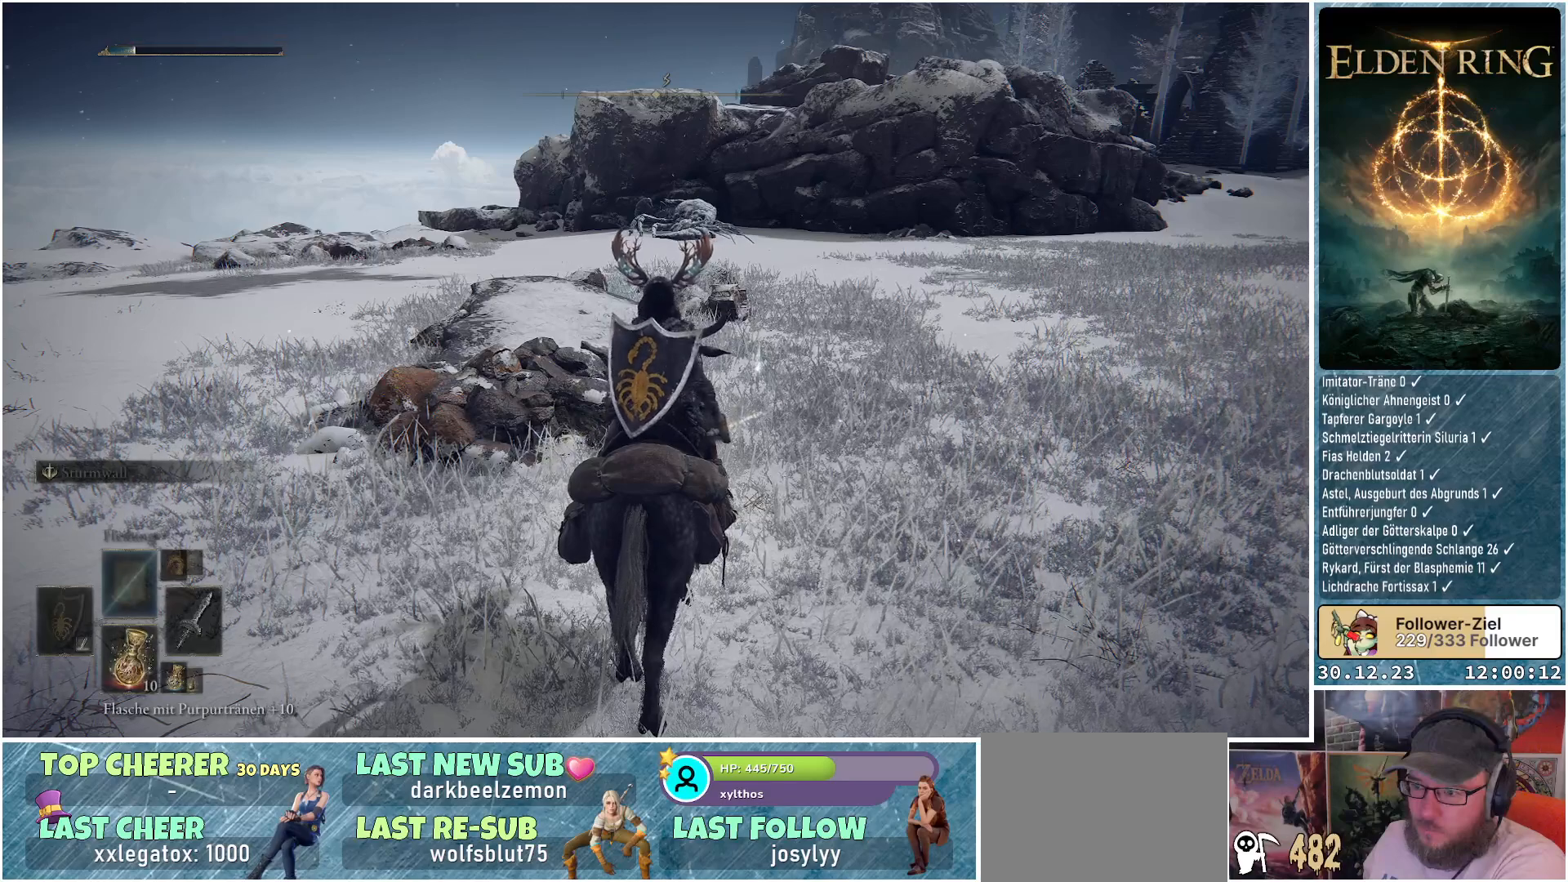
{"buttons": [], "left_stick": "center", "right_stick": "center", "events": []}
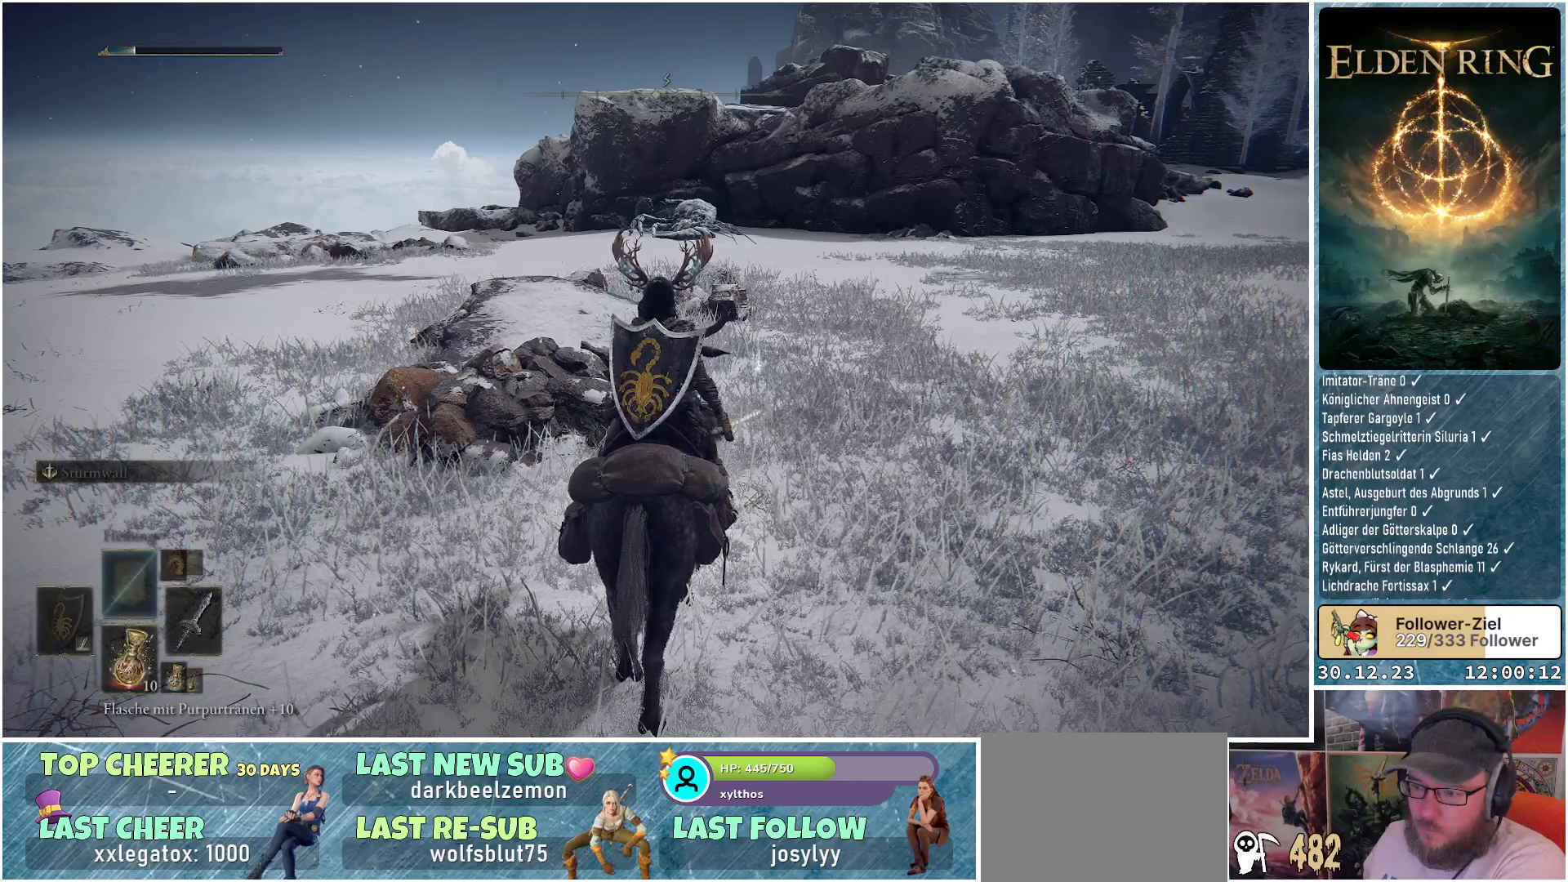
{"buttons": ["DPAD_UP"], "left_stick": "center", "right_stick": "center", "events": [[500, "DPAD_UP", "down"]]}
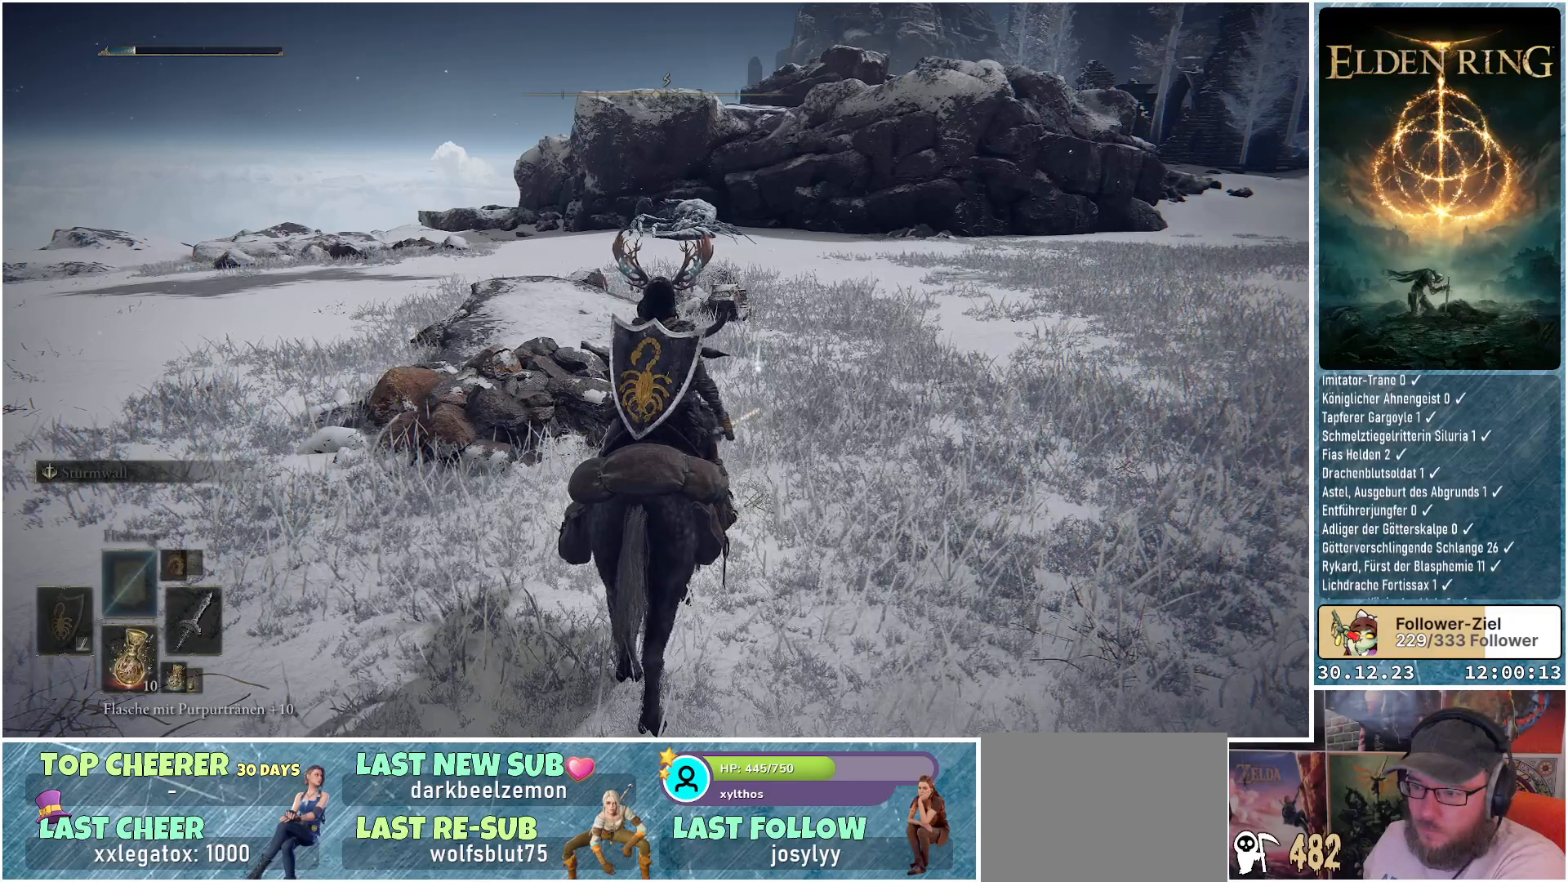
{"buttons": [], "left_stick": "center", "right_stick": "center", "events": [[100, "DPAD_UP", "up"], [200, "DPAD_UP", "down"], [301, "DPAD_UP", "up"]]}